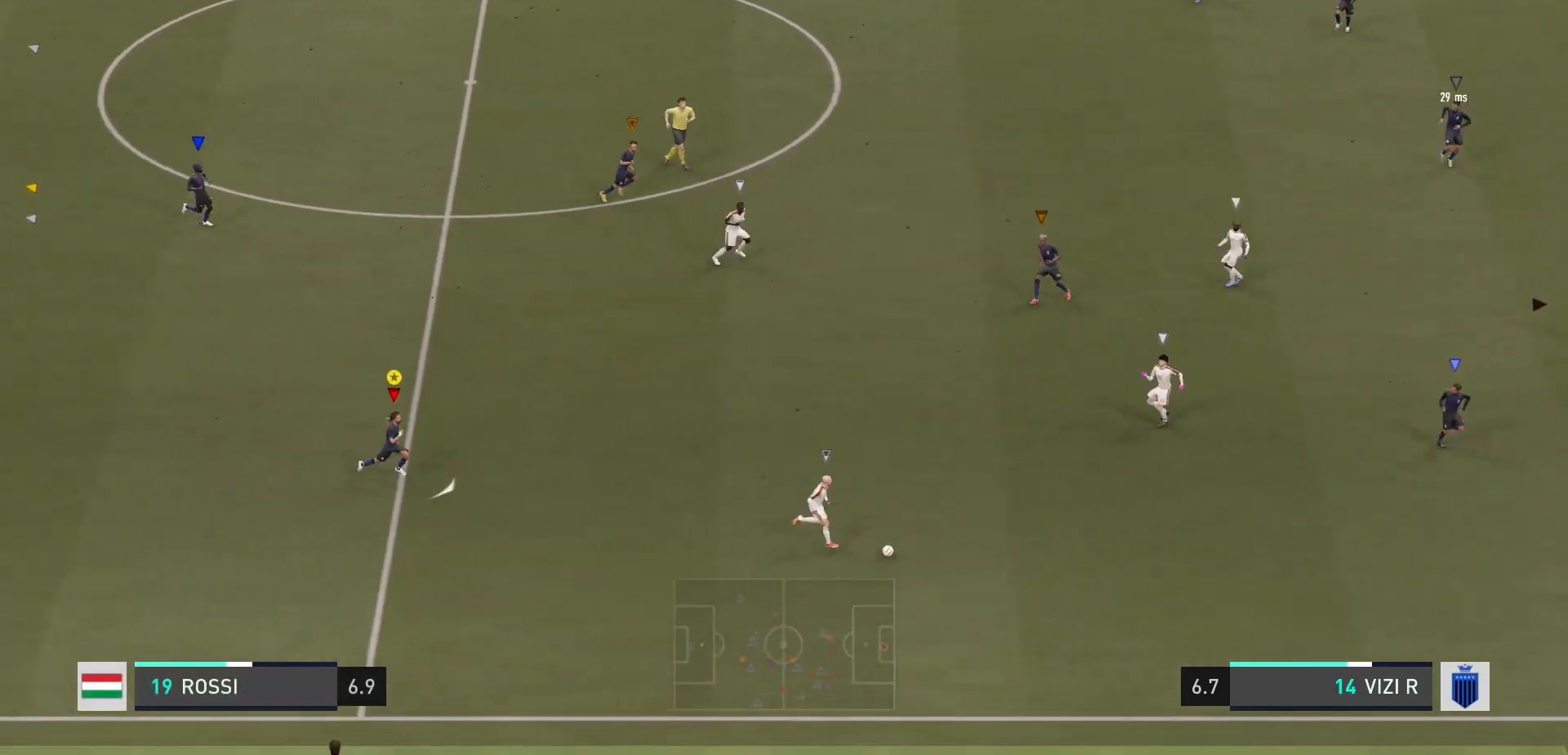
Gameplay with a controller (Xbox layout); each line is a JSON object with the inputs held at the frame after it. "events" lists button and stick changes between this image and that frame as [ms after this image, input, new state], when the widget could be followed in between. Not read: L3 R3.
{"buttons": [], "left_stick": "right", "right_stick": "center", "events": [[233, "left_stick", "right"], [500, "R2", "up"]]}
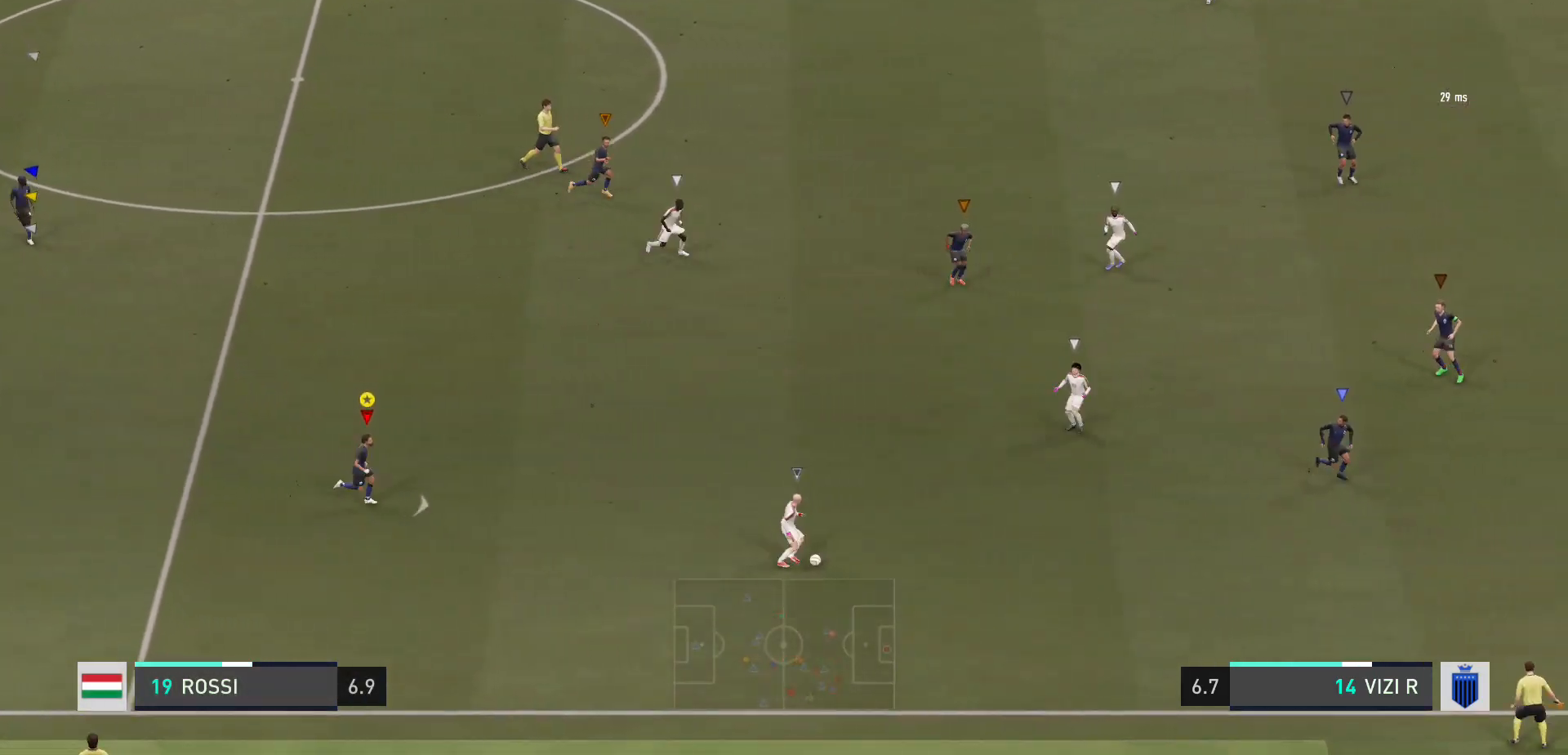
{"buttons": [], "left_stick": "right", "right_stick": "center", "events": []}
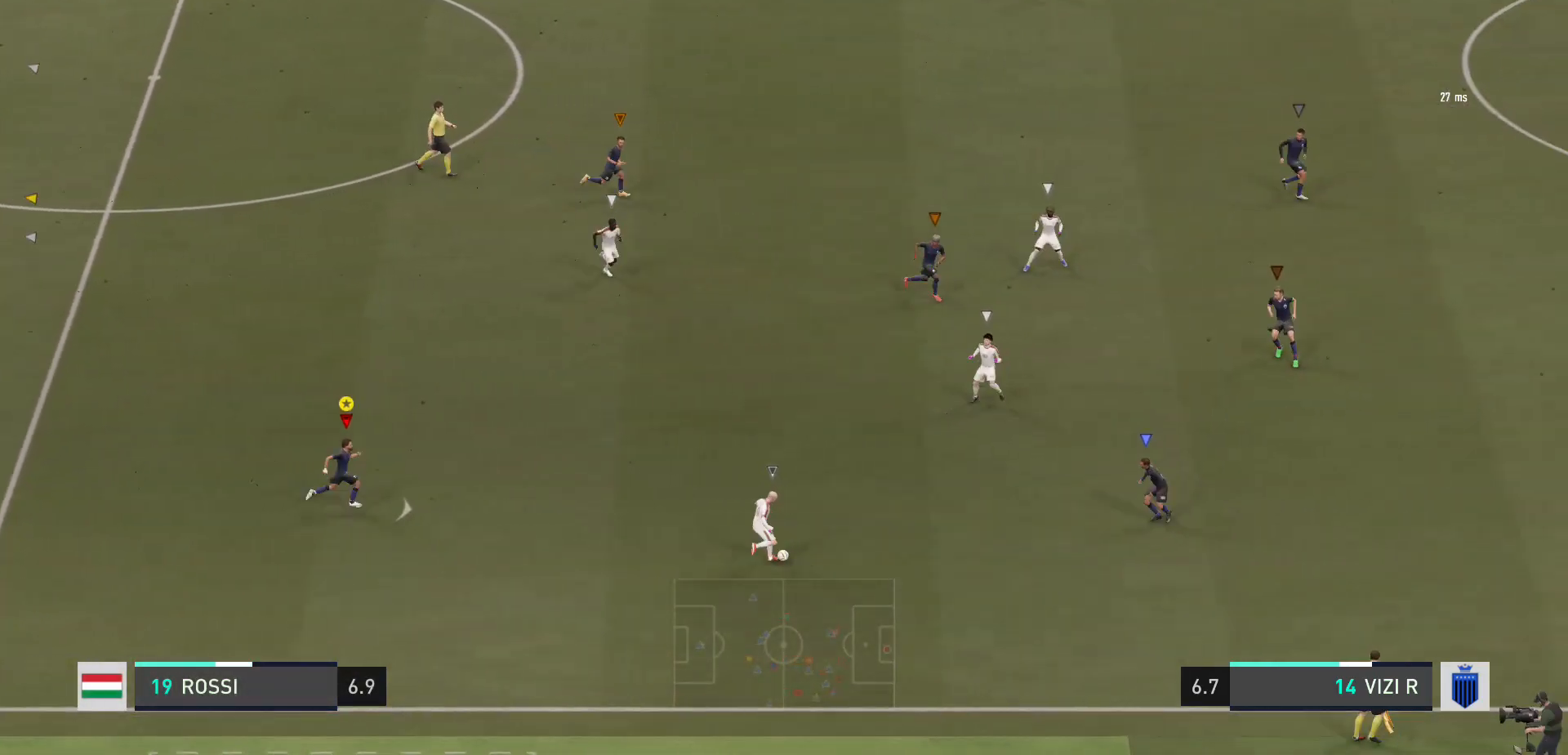
{"buttons": [], "left_stick": "right", "right_stick": "center", "events": []}
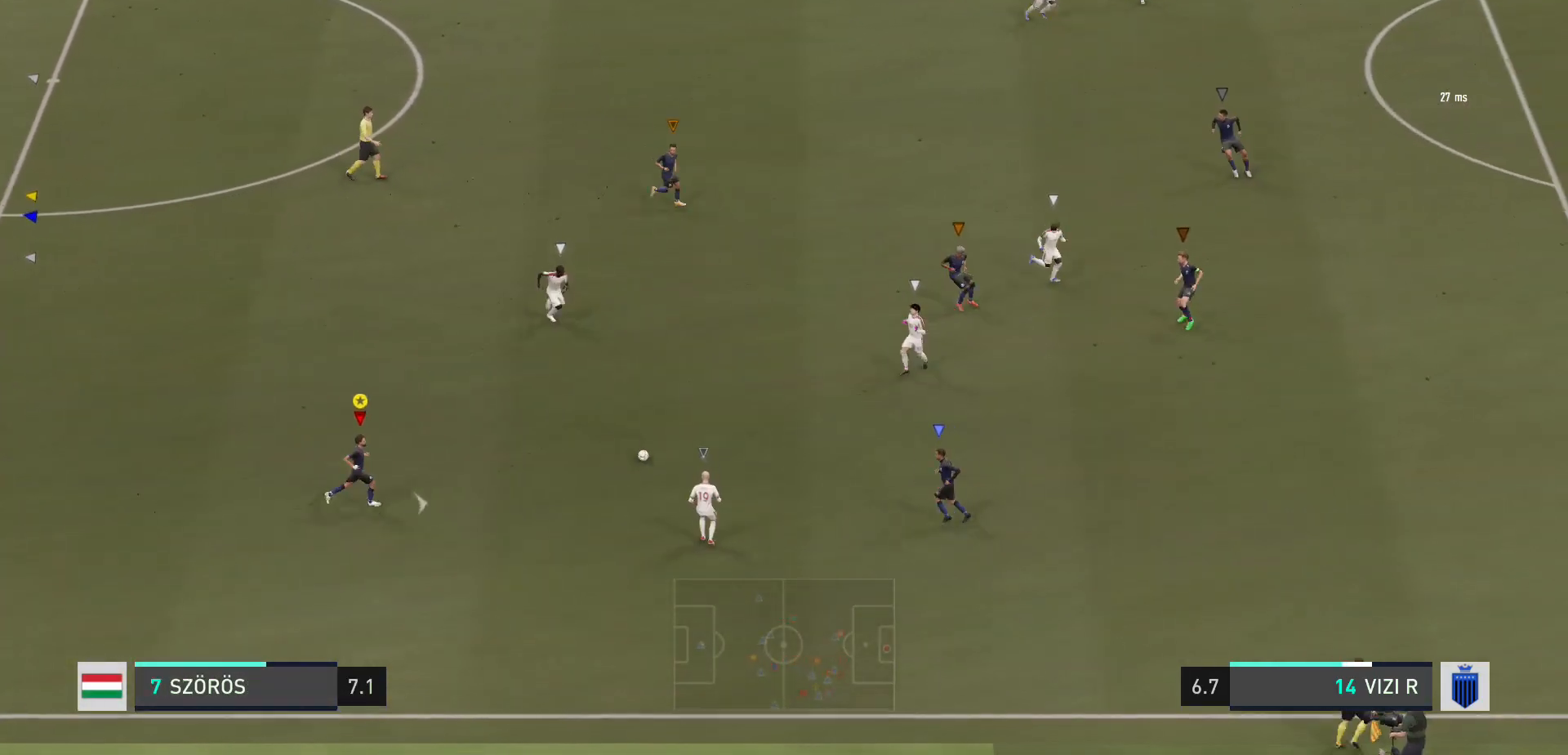
{"buttons": [], "left_stick": "up-right", "right_stick": "center", "events": [[300, "left_stick", "up-right"]]}
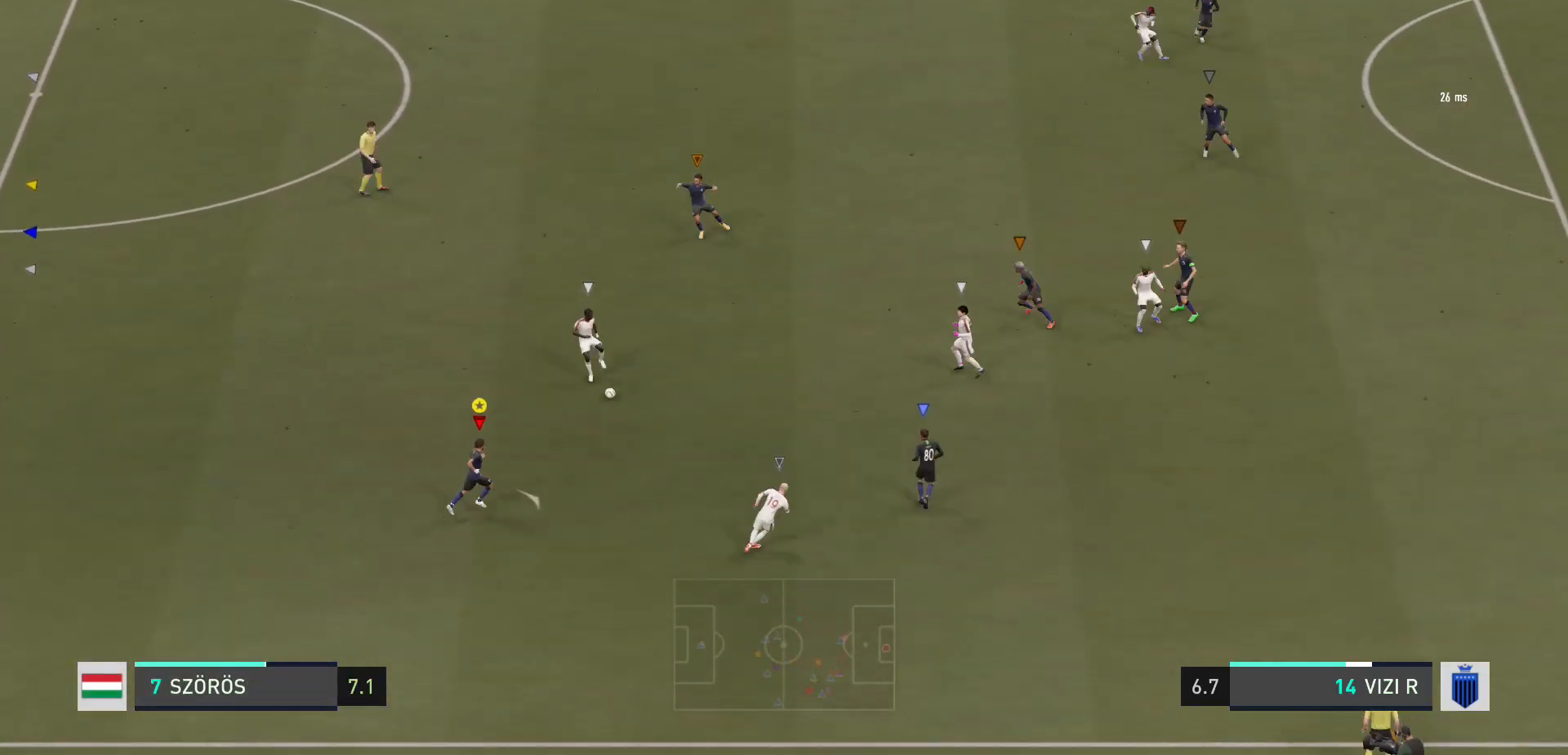
{"buttons": [], "left_stick": "up-right", "right_stick": "center", "events": []}
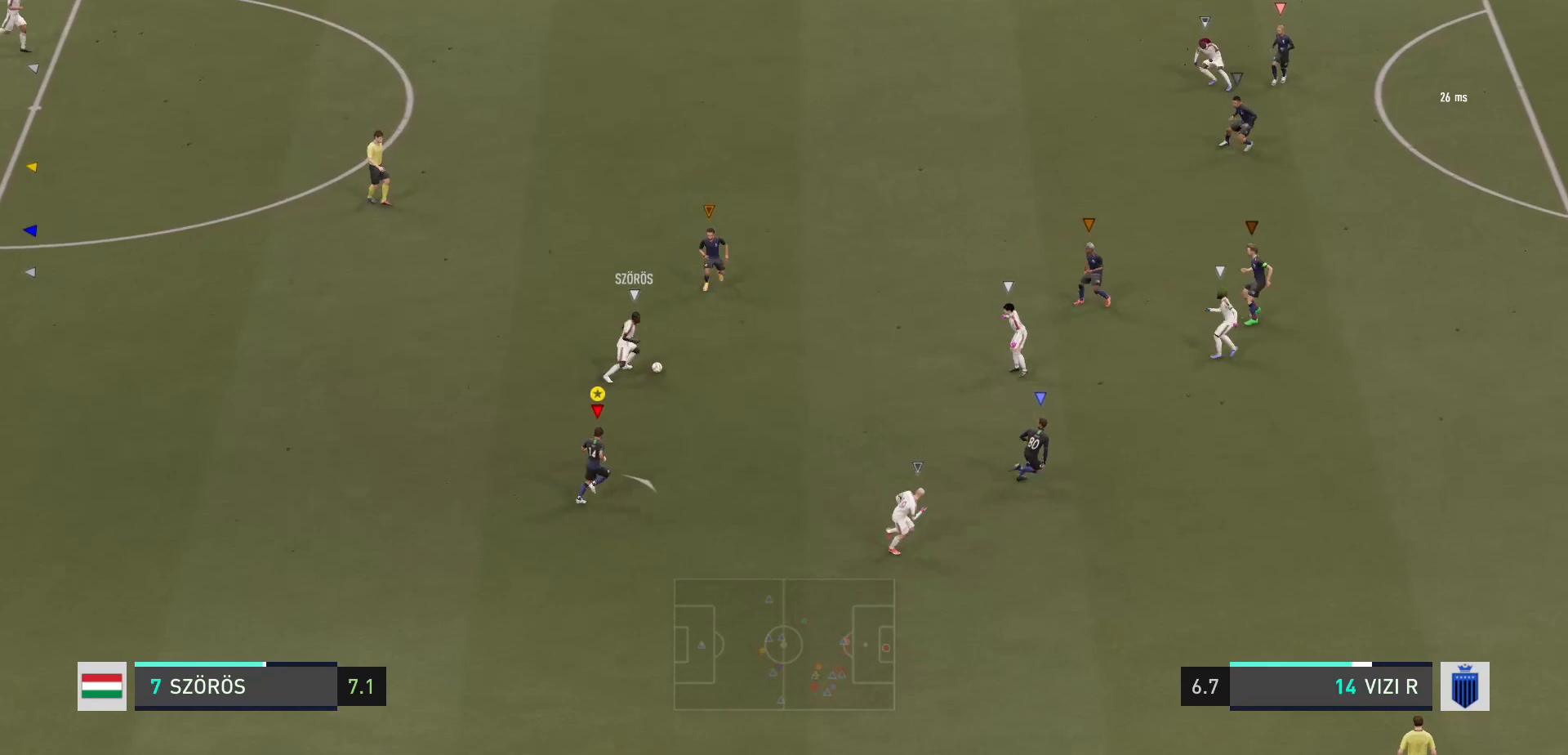
{"buttons": [], "left_stick": "up-right", "right_stick": "center", "events": []}
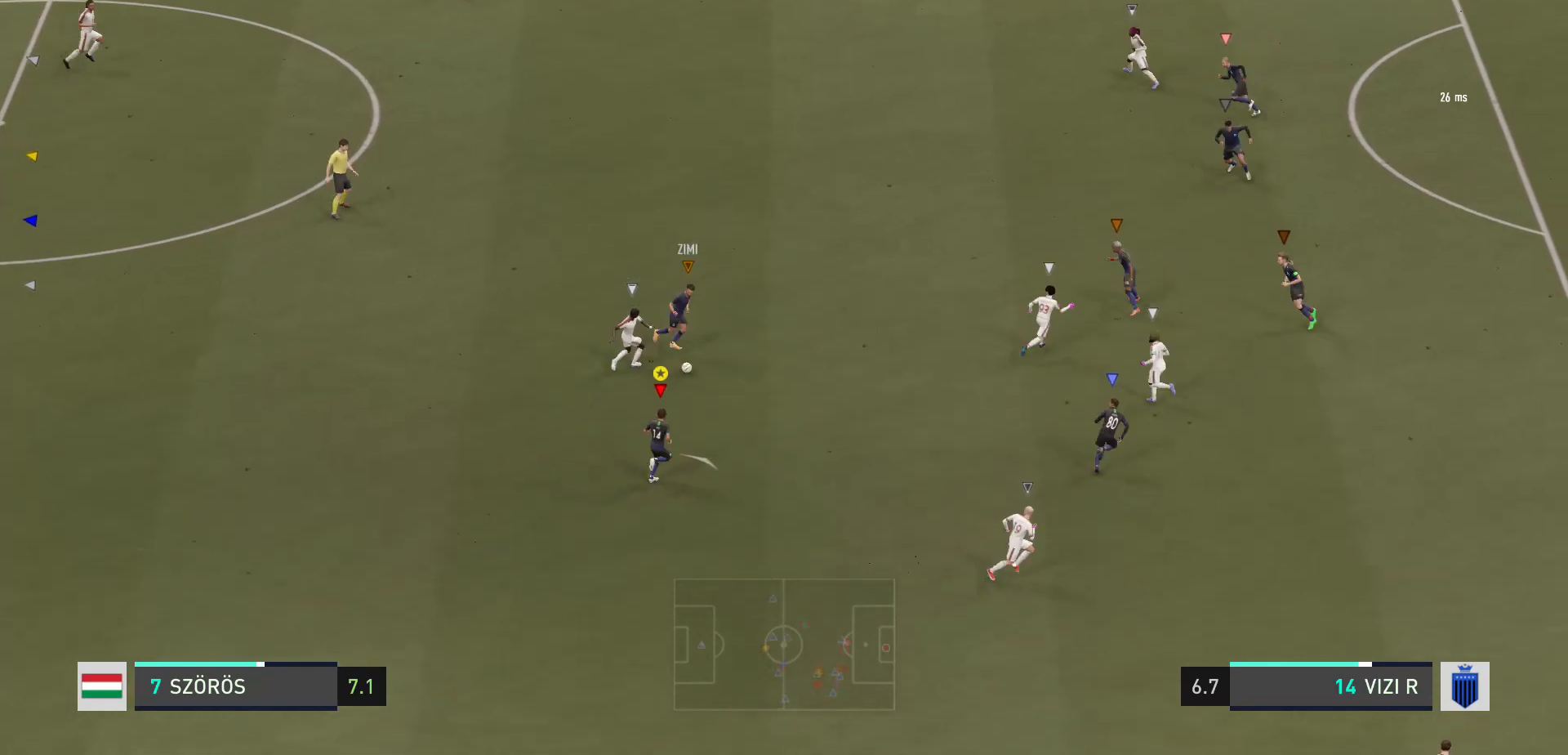
{"buttons": [], "left_stick": "center", "right_stick": "center", "events": [[300, "left_stick", "center"]]}
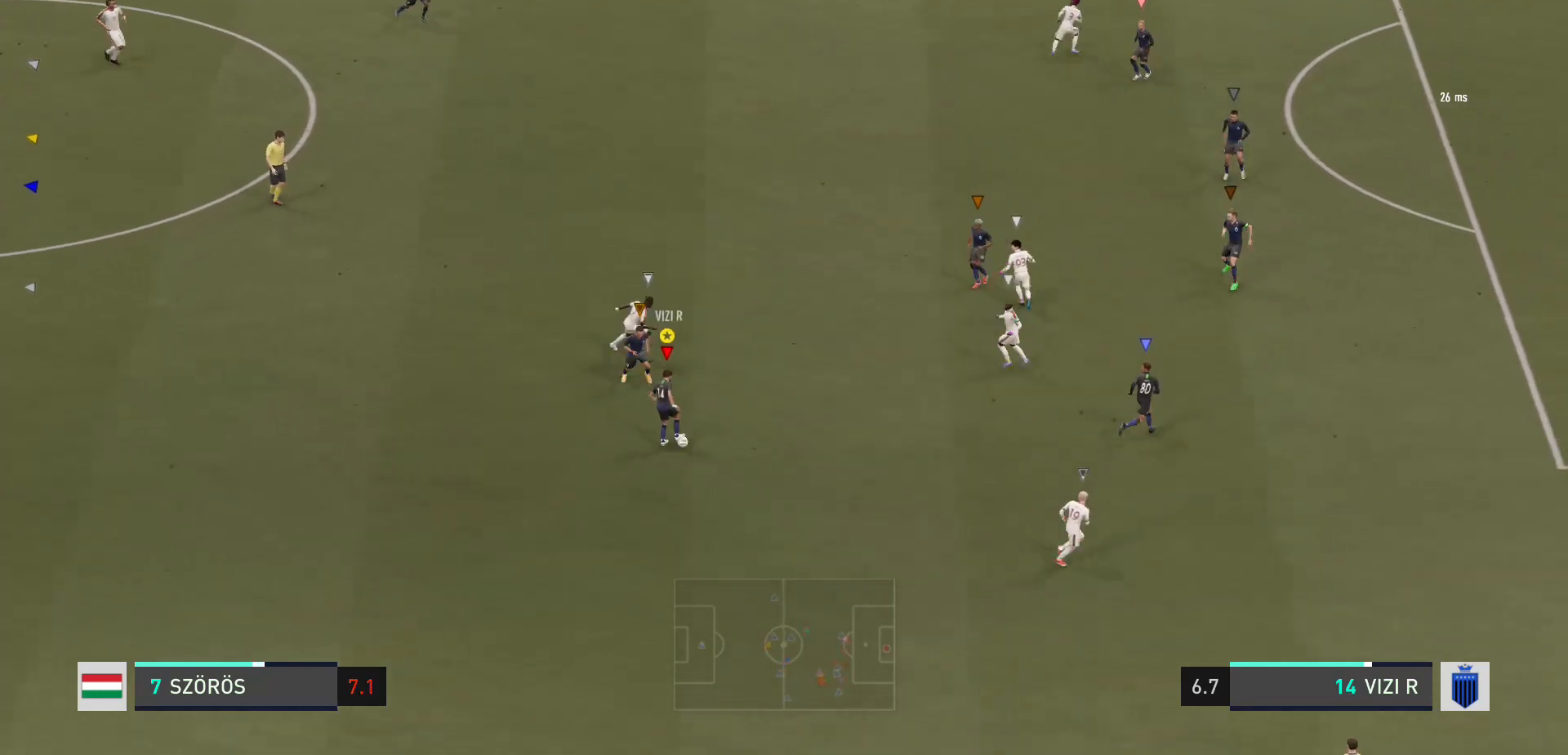
{"buttons": [], "left_stick": "down", "right_stick": "center", "events": [[100, "left_stick", "down-right"], [234, "left_stick", "down"]]}
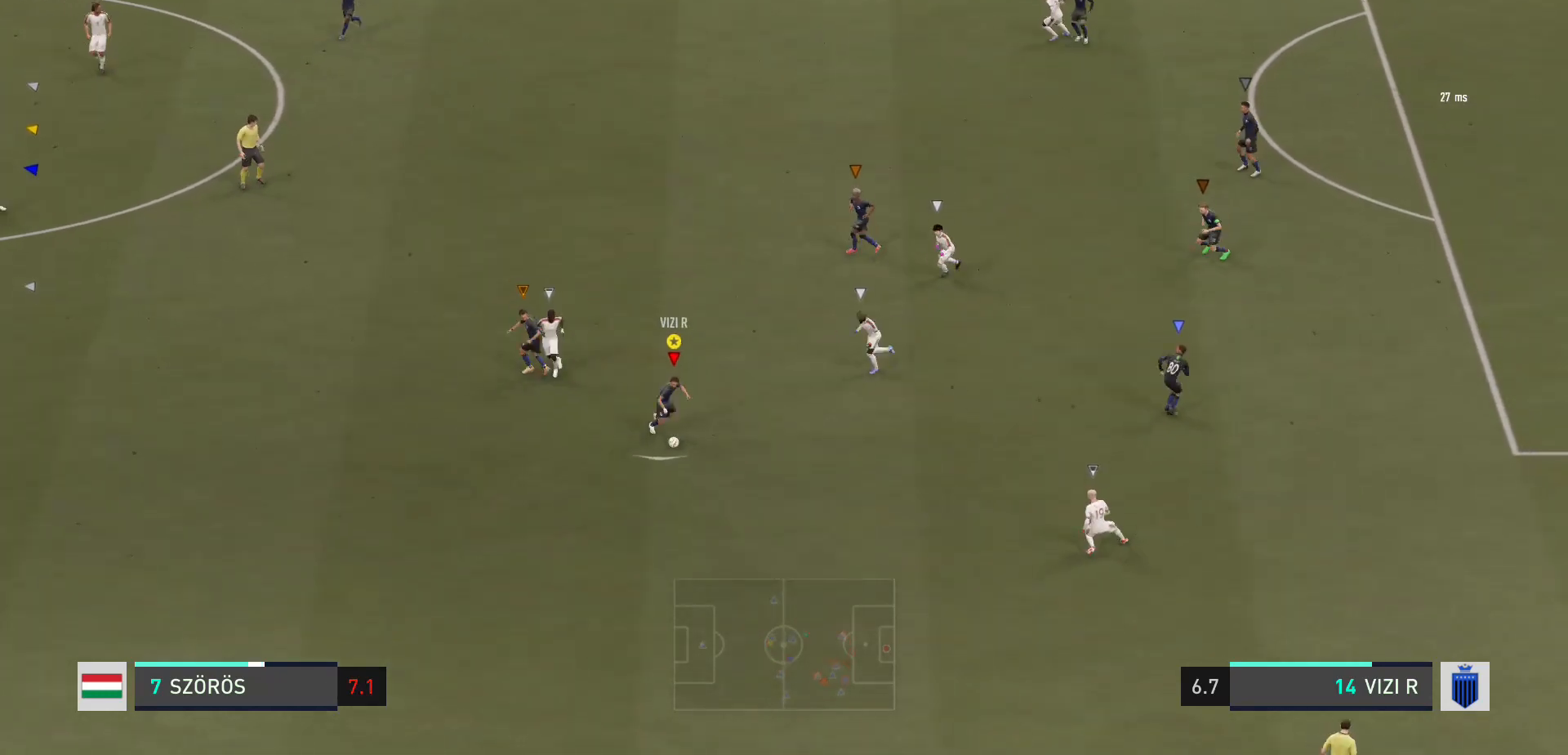
{"buttons": [], "left_stick": "up-left", "right_stick": "center", "events": [[166, "left_stick", "down-left"], [400, "left_stick", "up-left"]]}
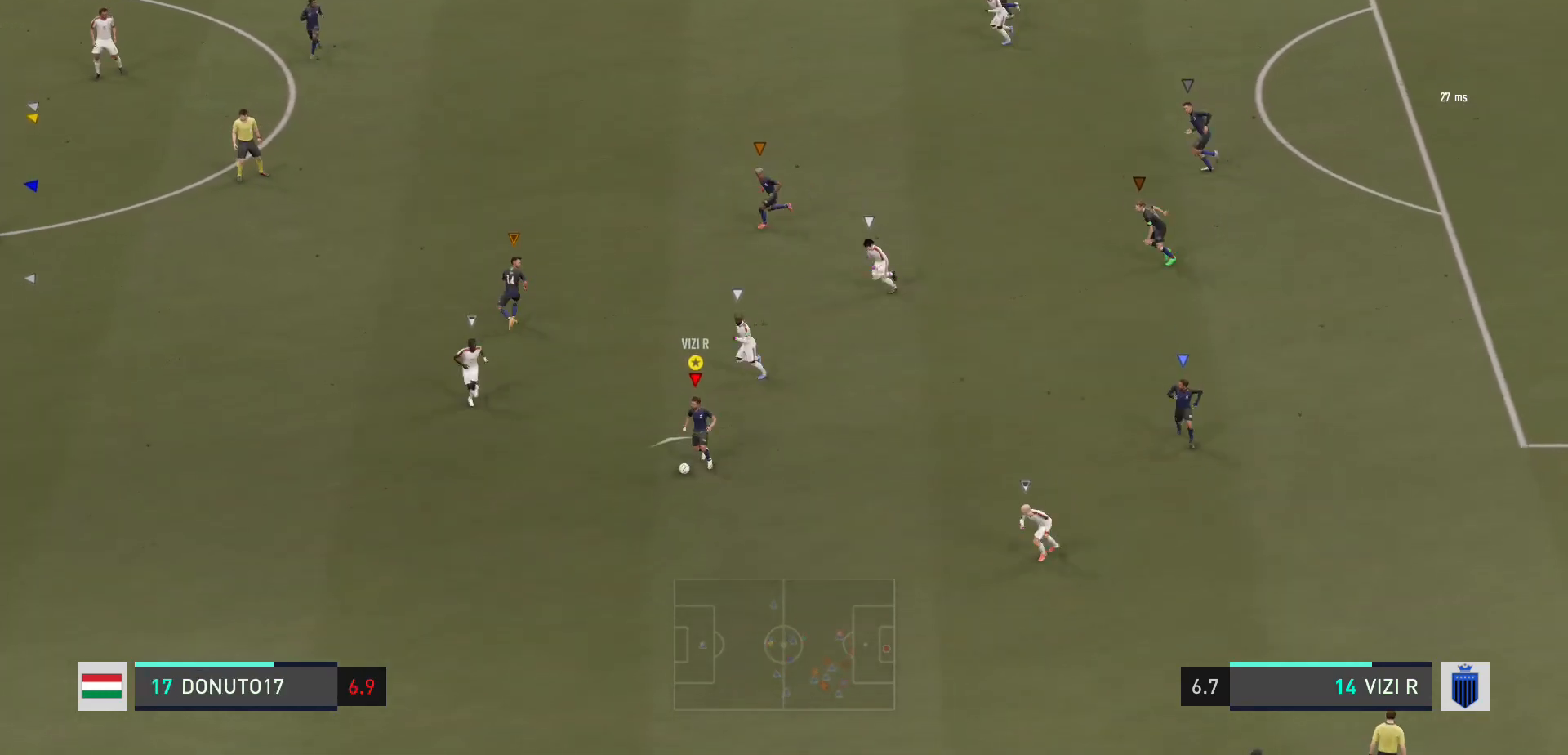
{"buttons": [], "left_stick": "down-right", "right_stick": "center", "events": [[334, "left_stick", "down-right"]]}
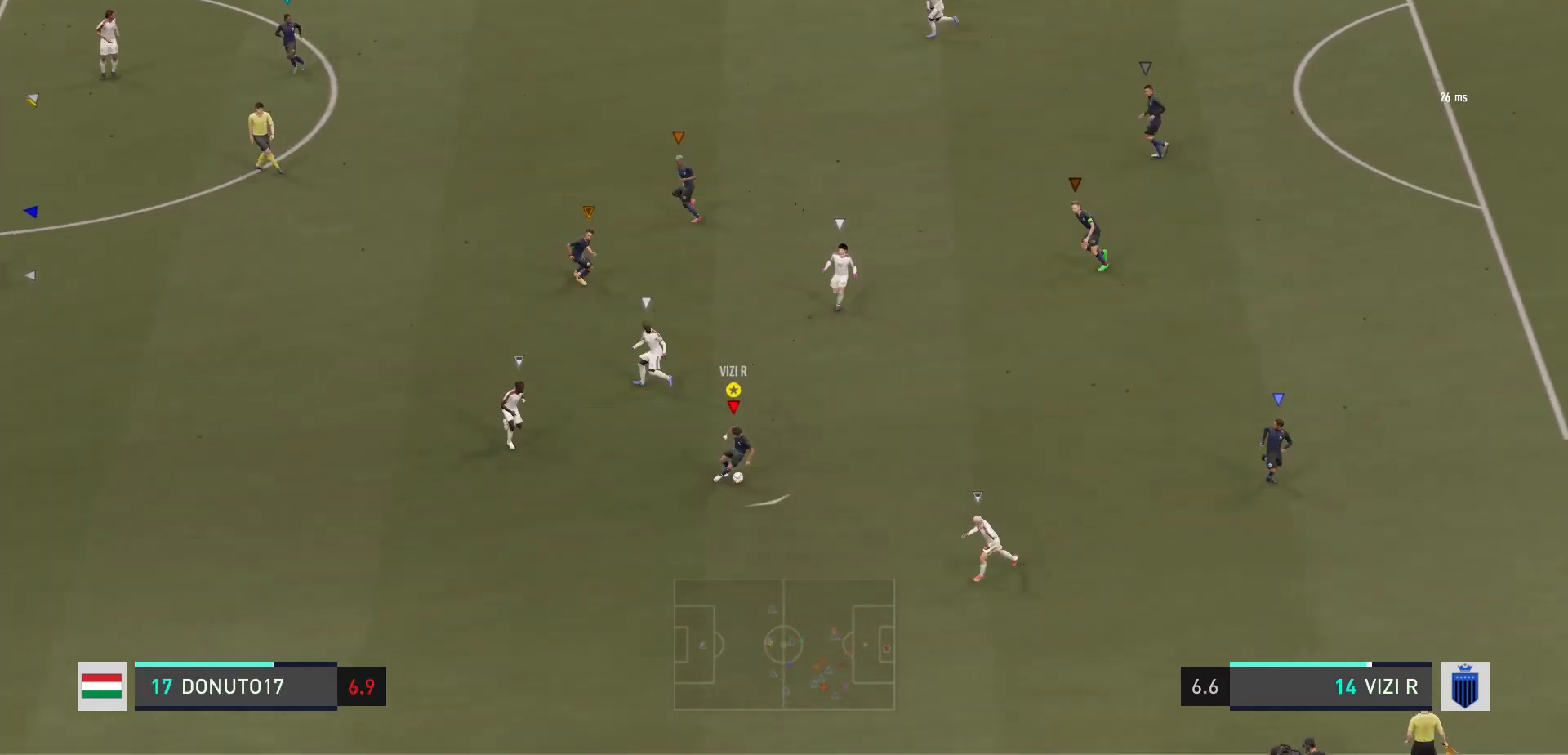
{"buttons": [], "left_stick": "up-right", "right_stick": "center", "events": [[200, "left_stick", "up-right"]]}
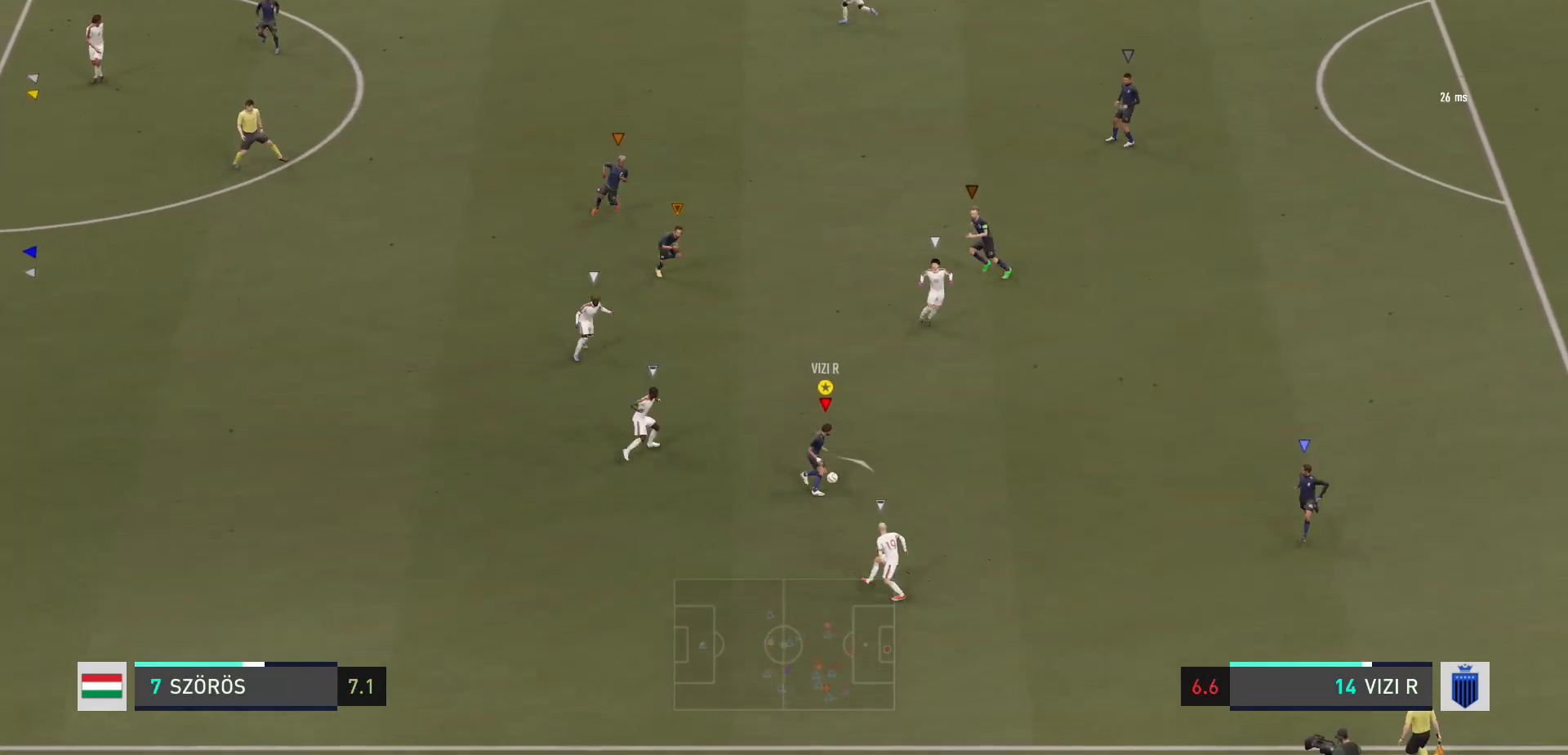
{"buttons": ["X"], "left_stick": "up", "right_stick": "center", "events": [[234, "X", "down"], [367, "left_stick", "up"]]}
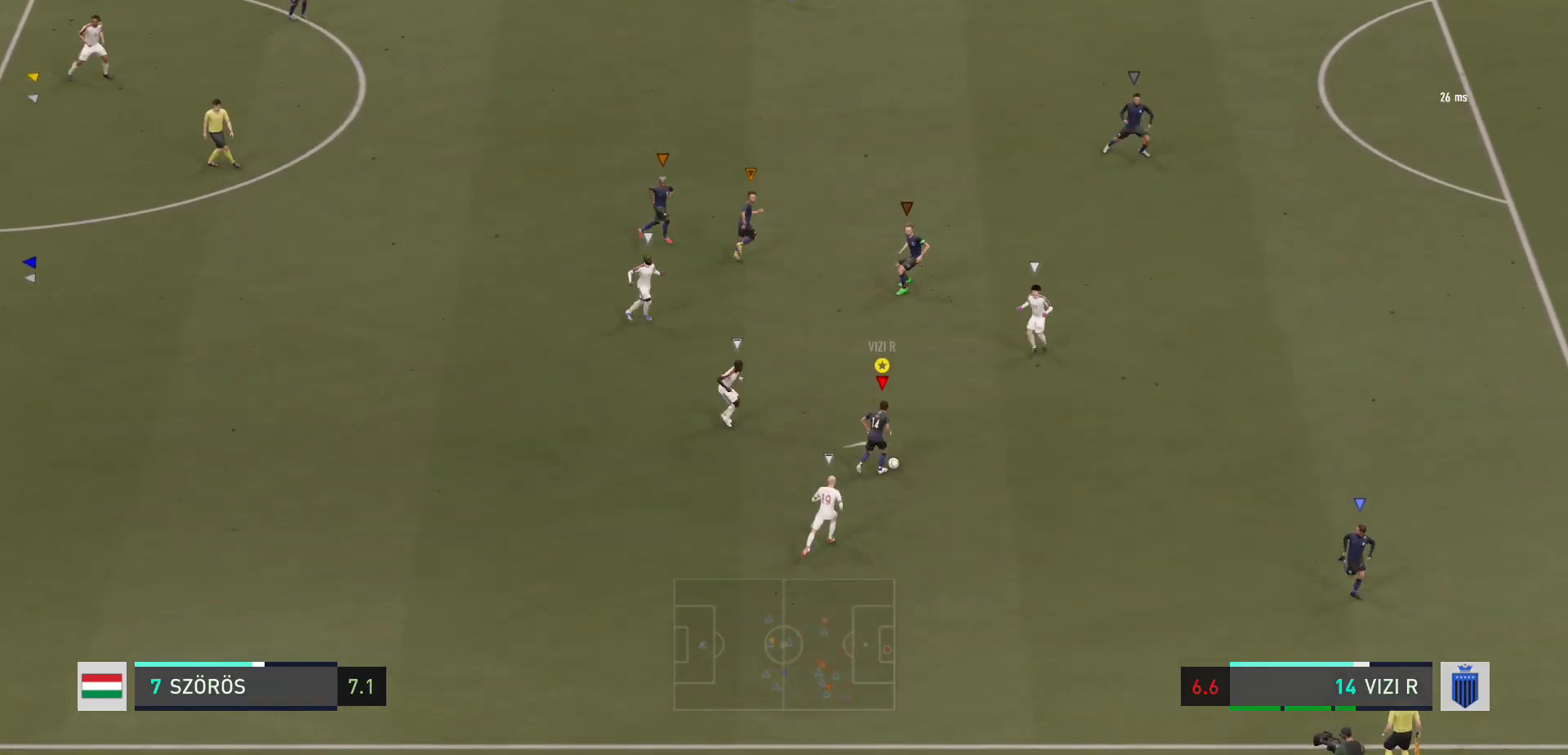
{"buttons": [], "left_stick": "up-left", "right_stick": "center", "events": [[133, "X", "up"], [133, "left_stick", "up-left"]]}
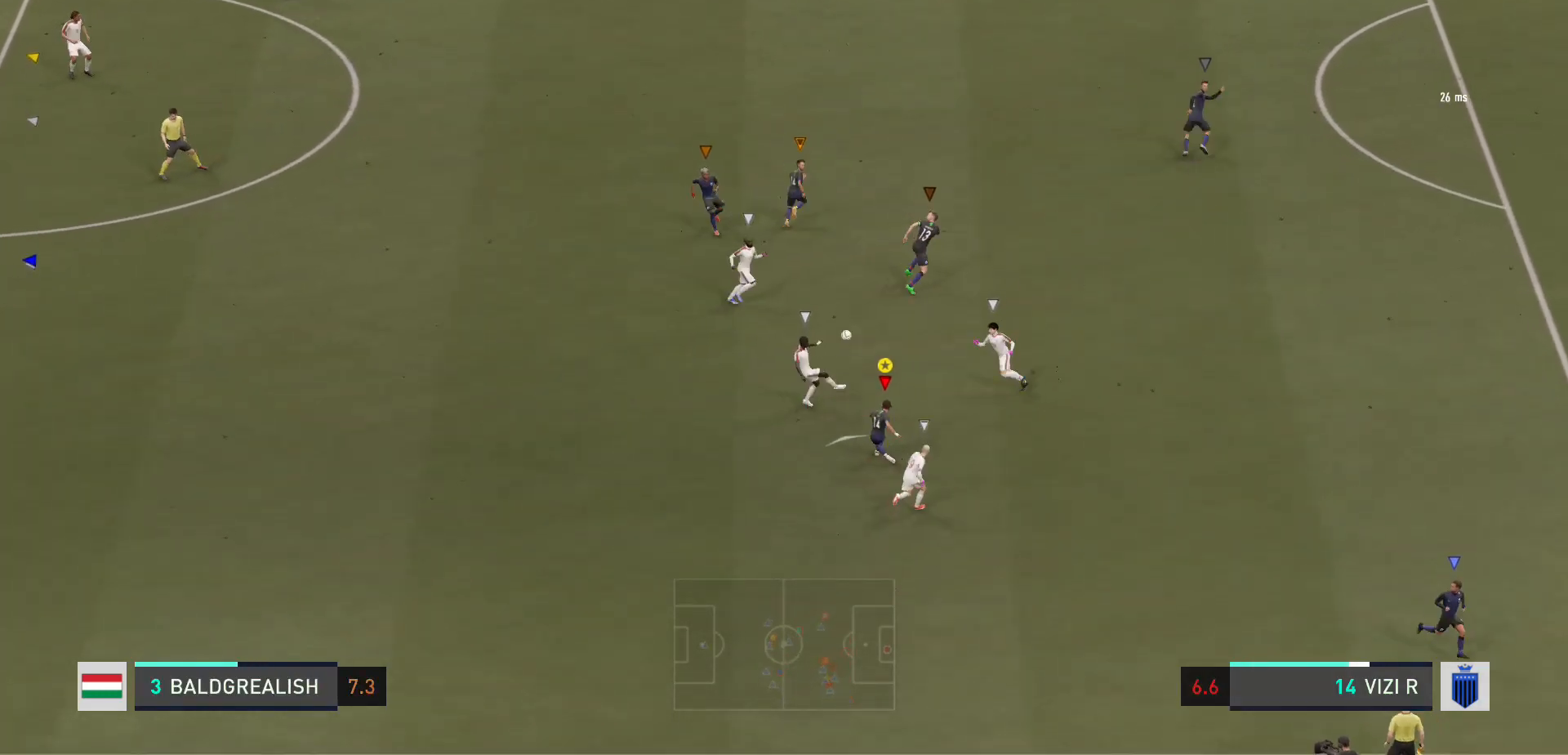
{"buttons": [], "left_stick": "up-left", "right_stick": "center", "events": [[300, "left_stick", "center"], [501, "left_stick", "up-left"]]}
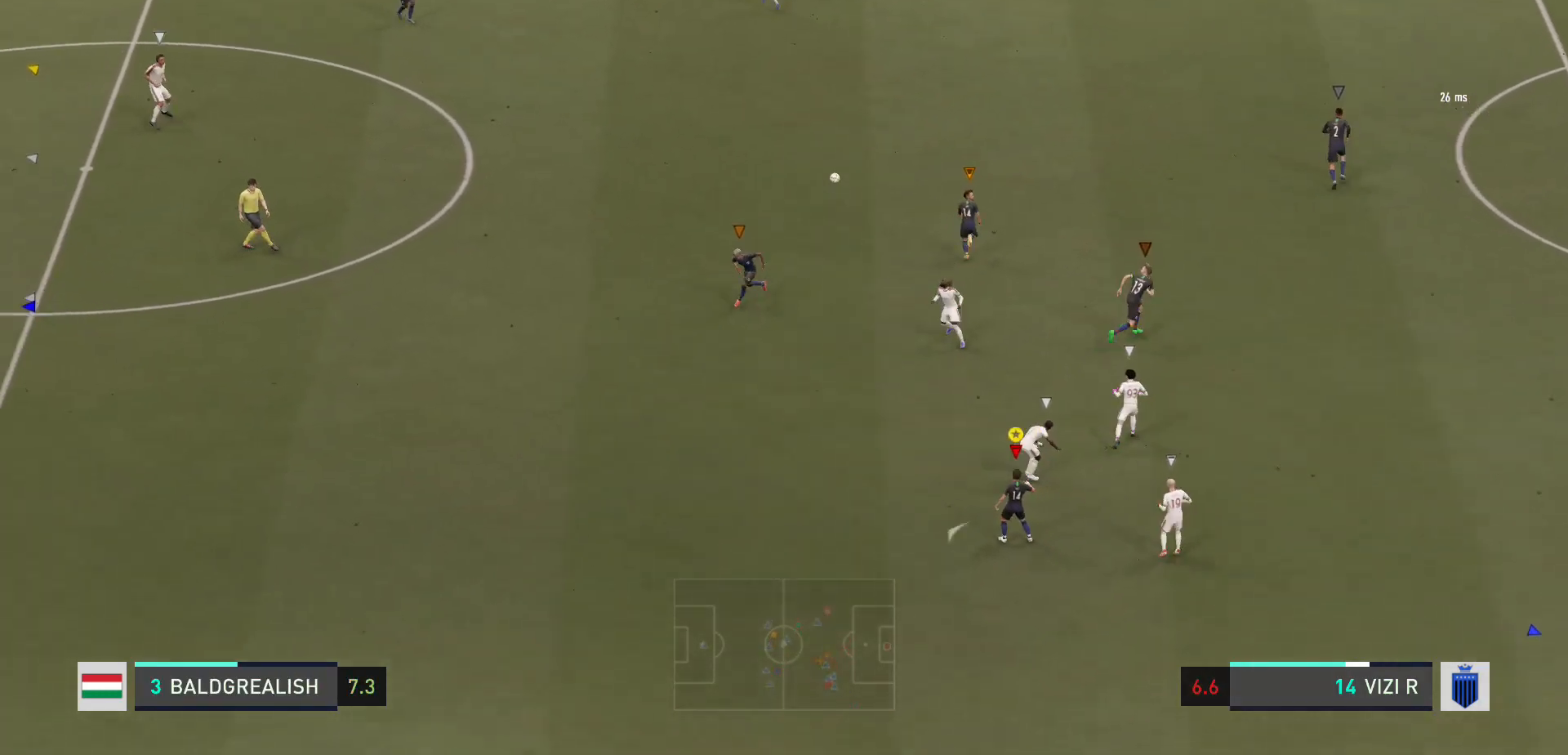
{"buttons": [], "left_stick": "up-left", "right_stick": "center", "events": []}
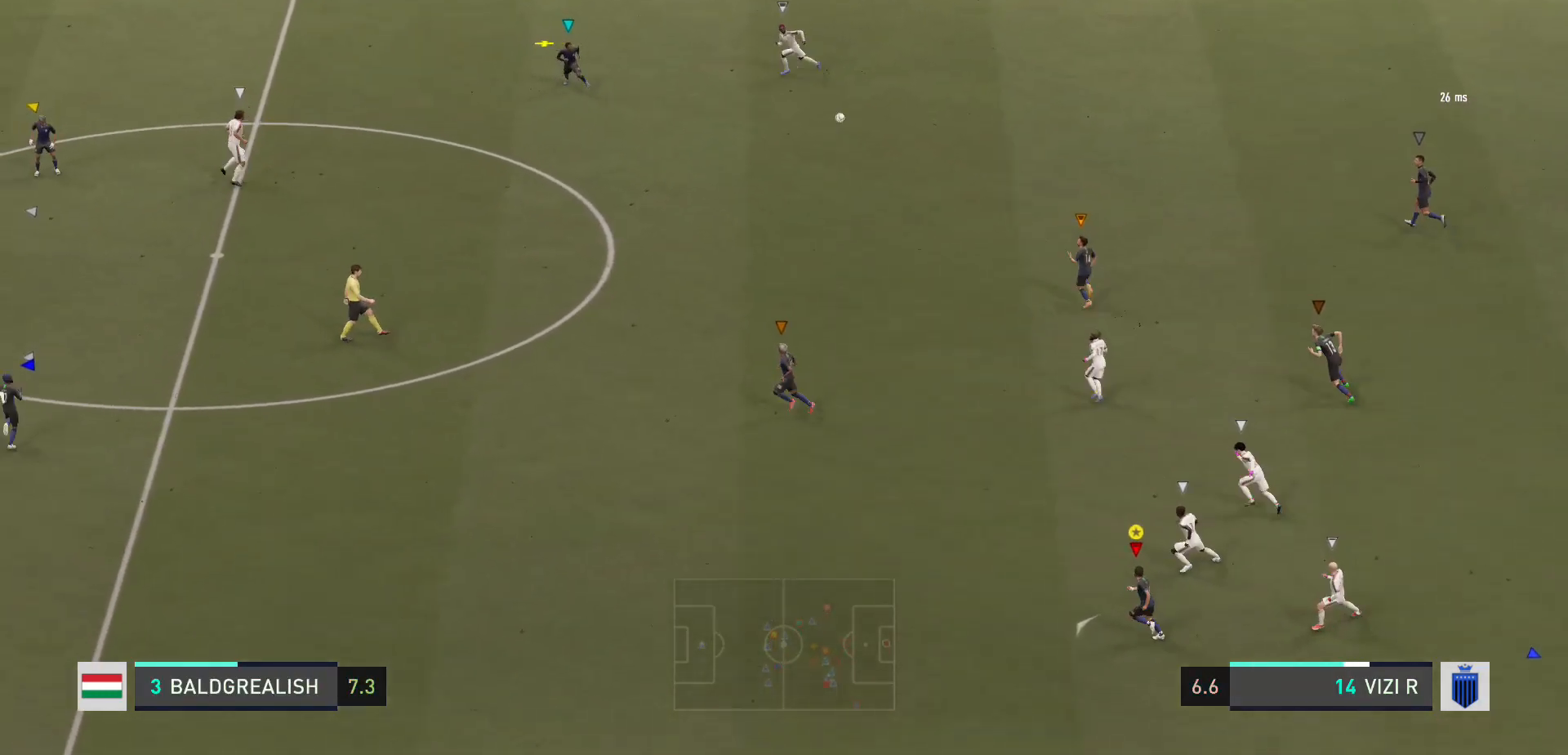
{"buttons": [], "left_stick": "up-left", "right_stick": "center", "events": []}
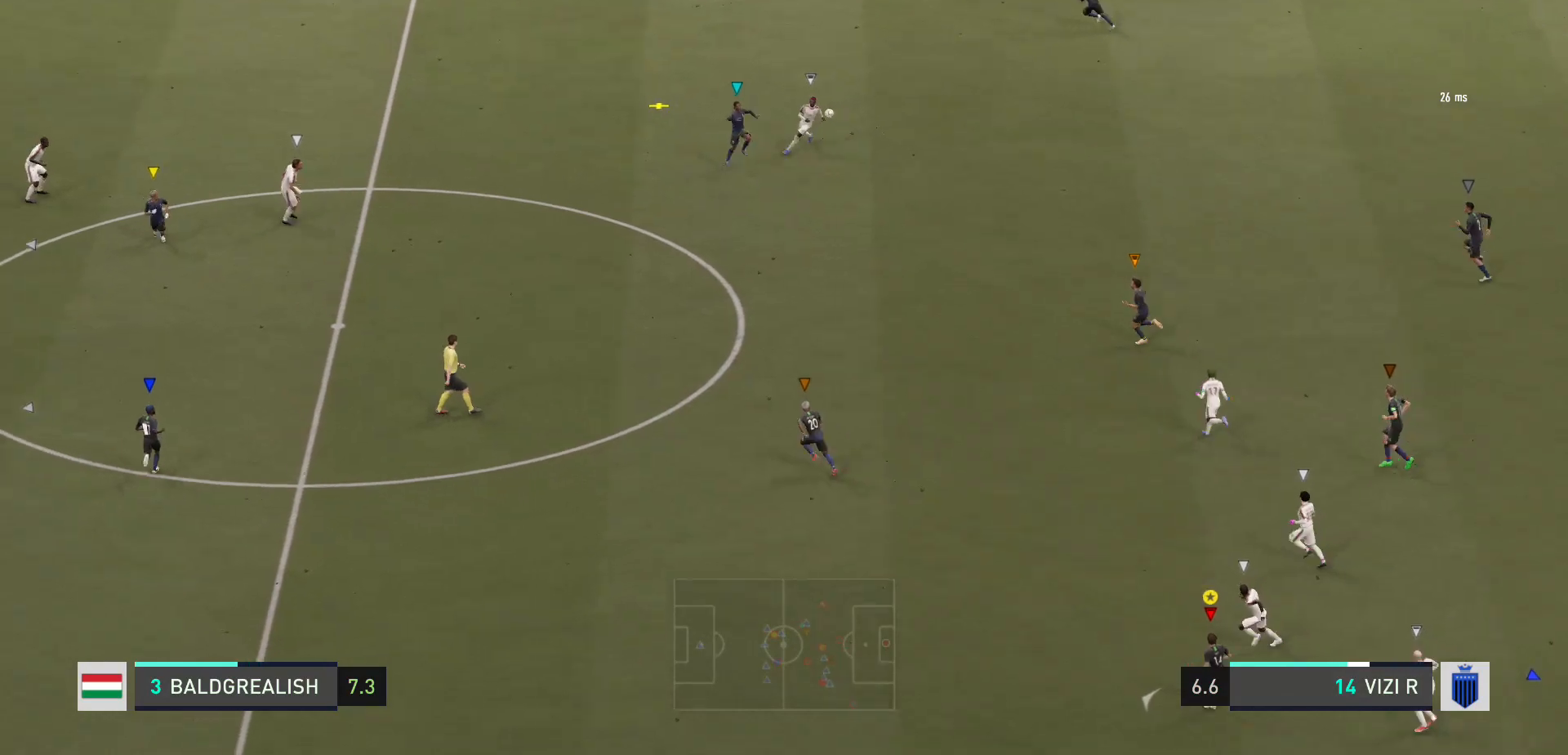
{"buttons": [], "left_stick": "up-left", "right_stick": "center", "events": []}
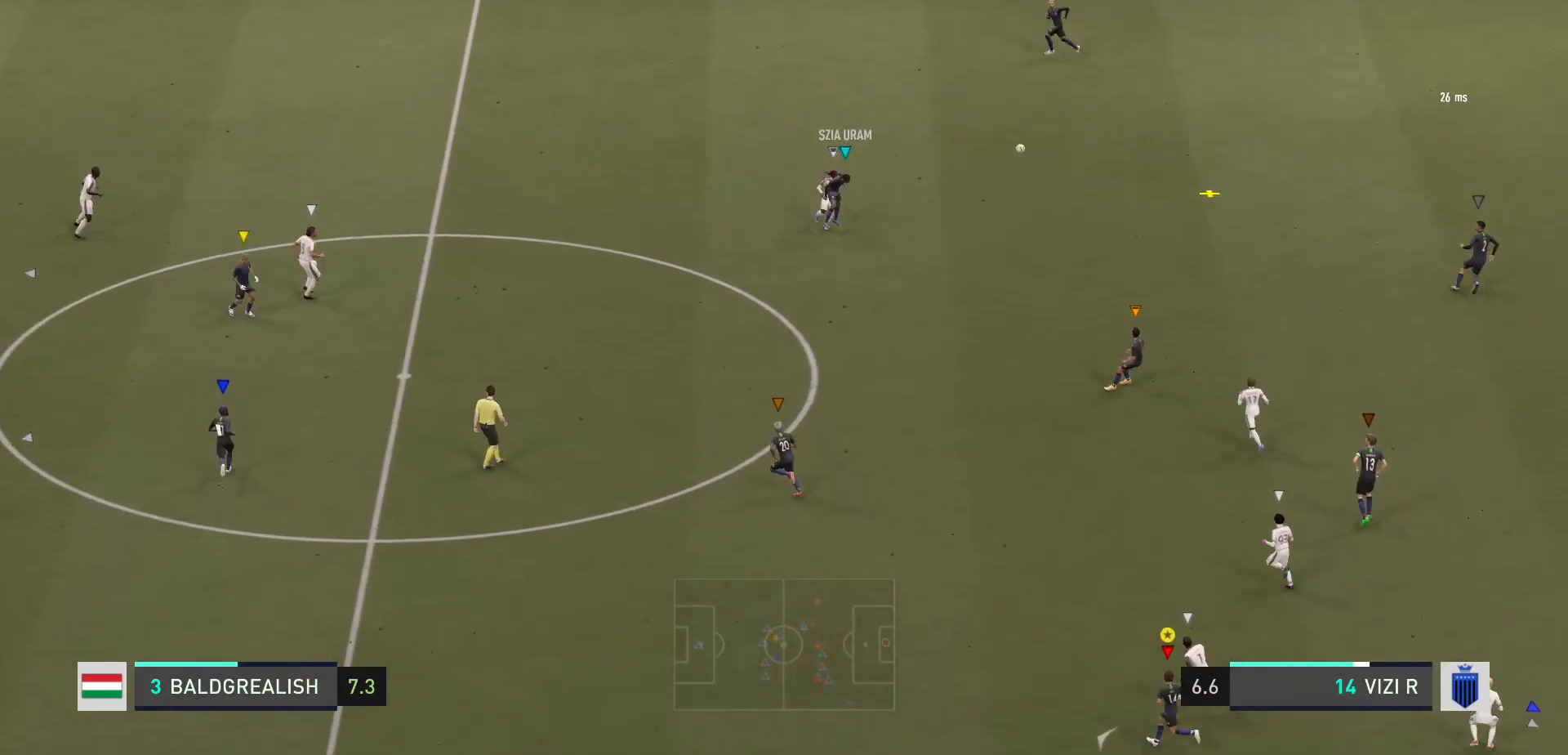
{"buttons": [], "left_stick": "up-left", "right_stick": "center", "events": []}
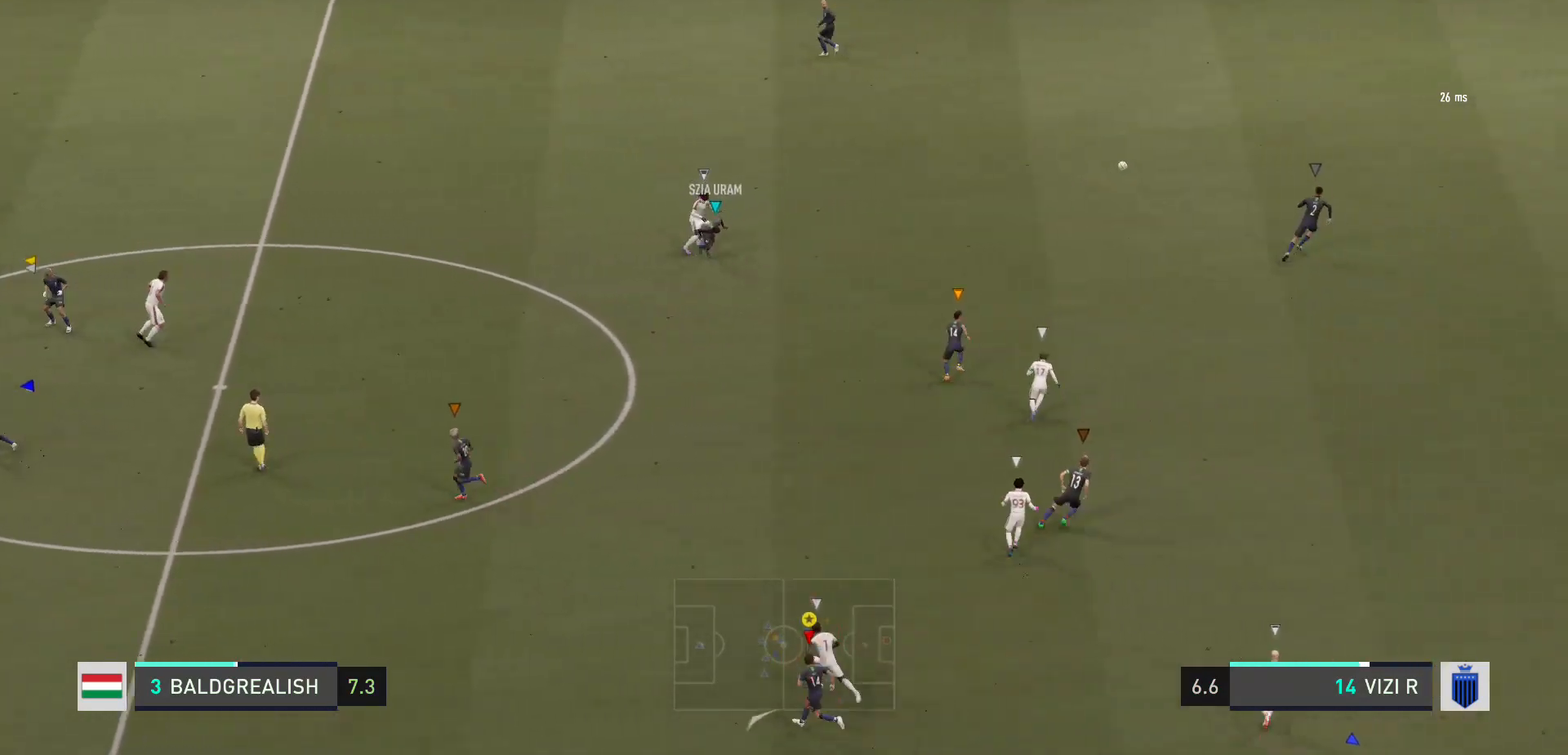
{"buttons": [], "left_stick": "left", "right_stick": "center", "events": [[501, "left_stick", "left"]]}
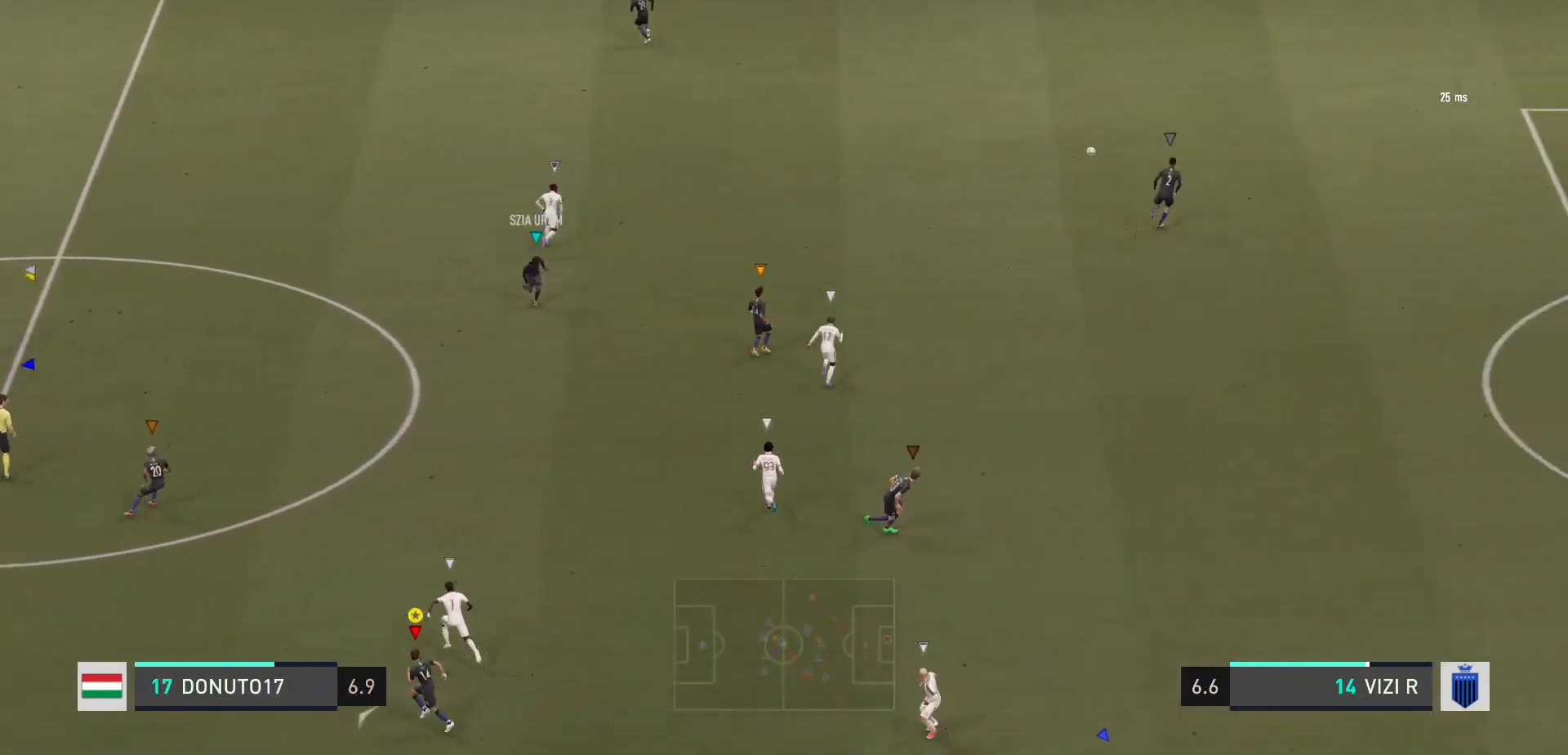
{"buttons": [], "left_stick": "left", "right_stick": "center", "events": []}
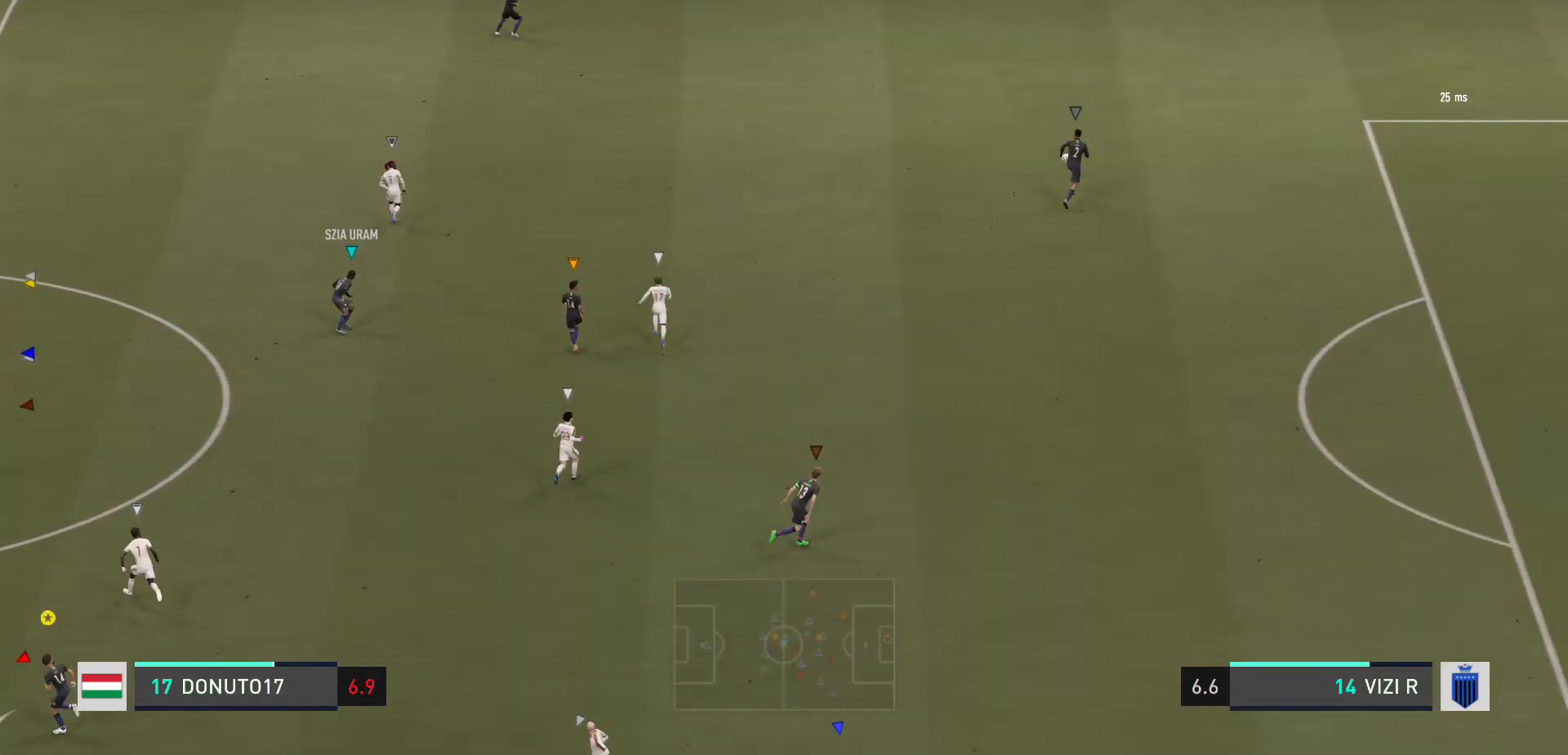
{"buttons": [], "left_stick": "left", "right_stick": "center", "events": []}
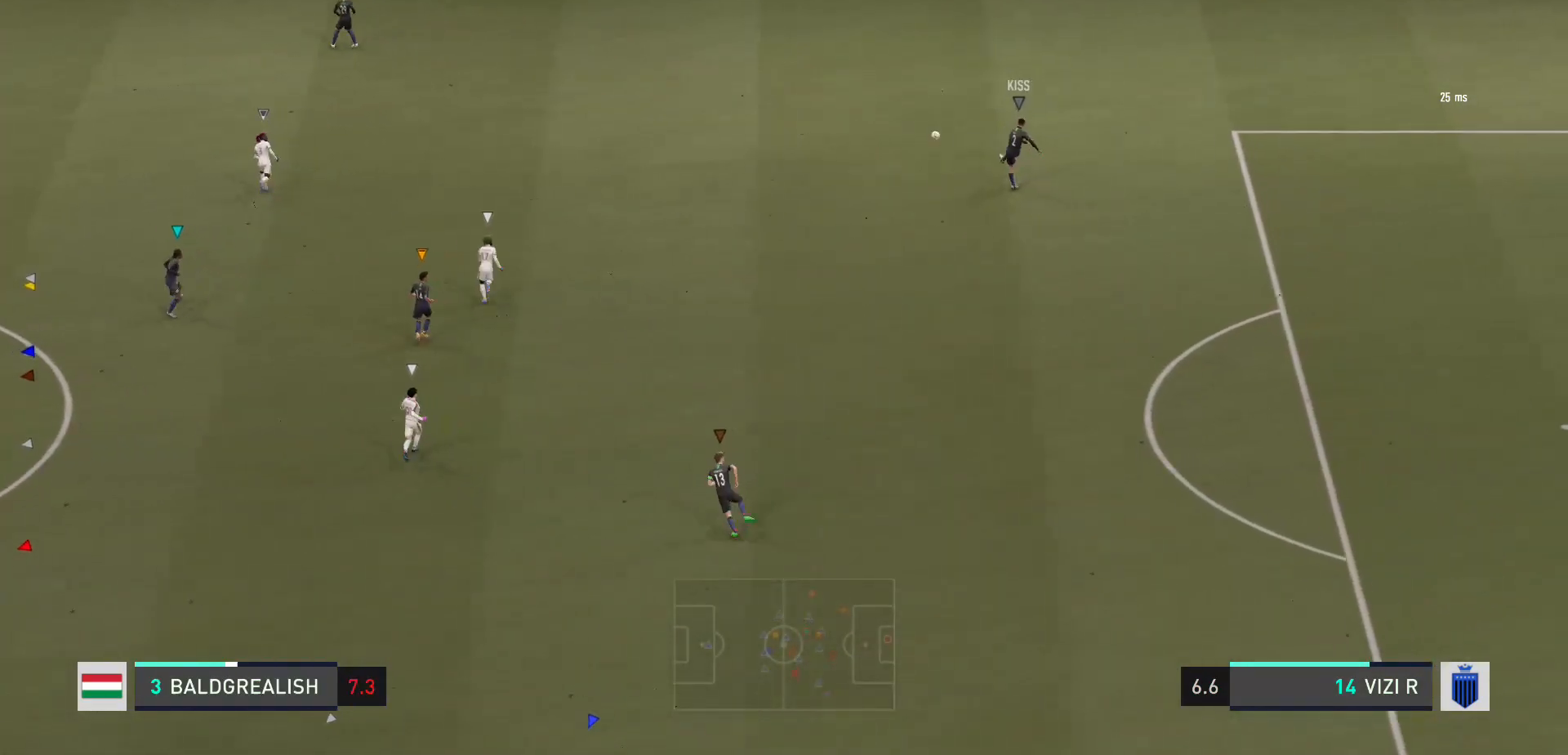
{"buttons": [], "left_stick": "left", "right_stick": "center", "events": []}
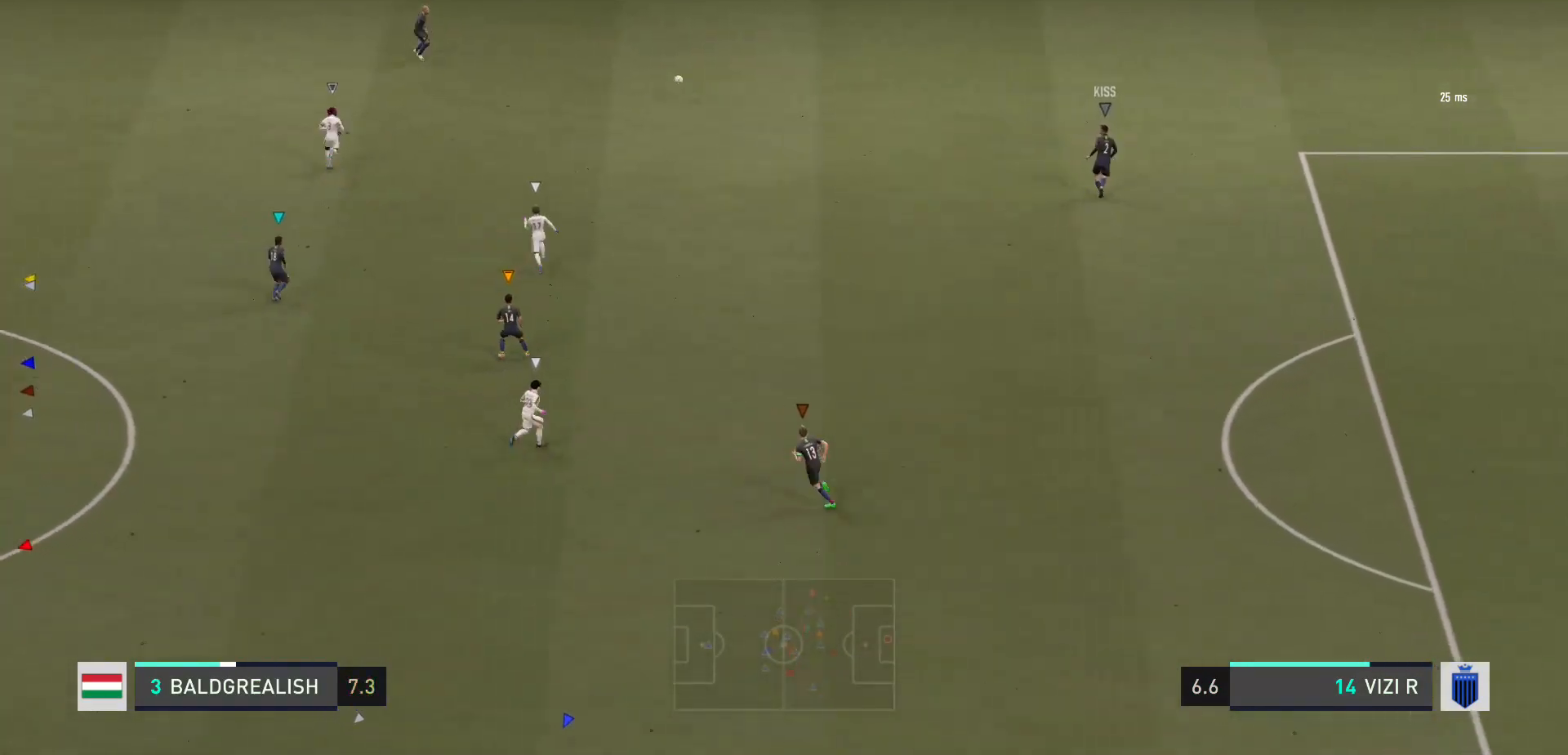
{"buttons": [], "left_stick": "center", "right_stick": "center", "events": [[401, "left_stick", "center"]]}
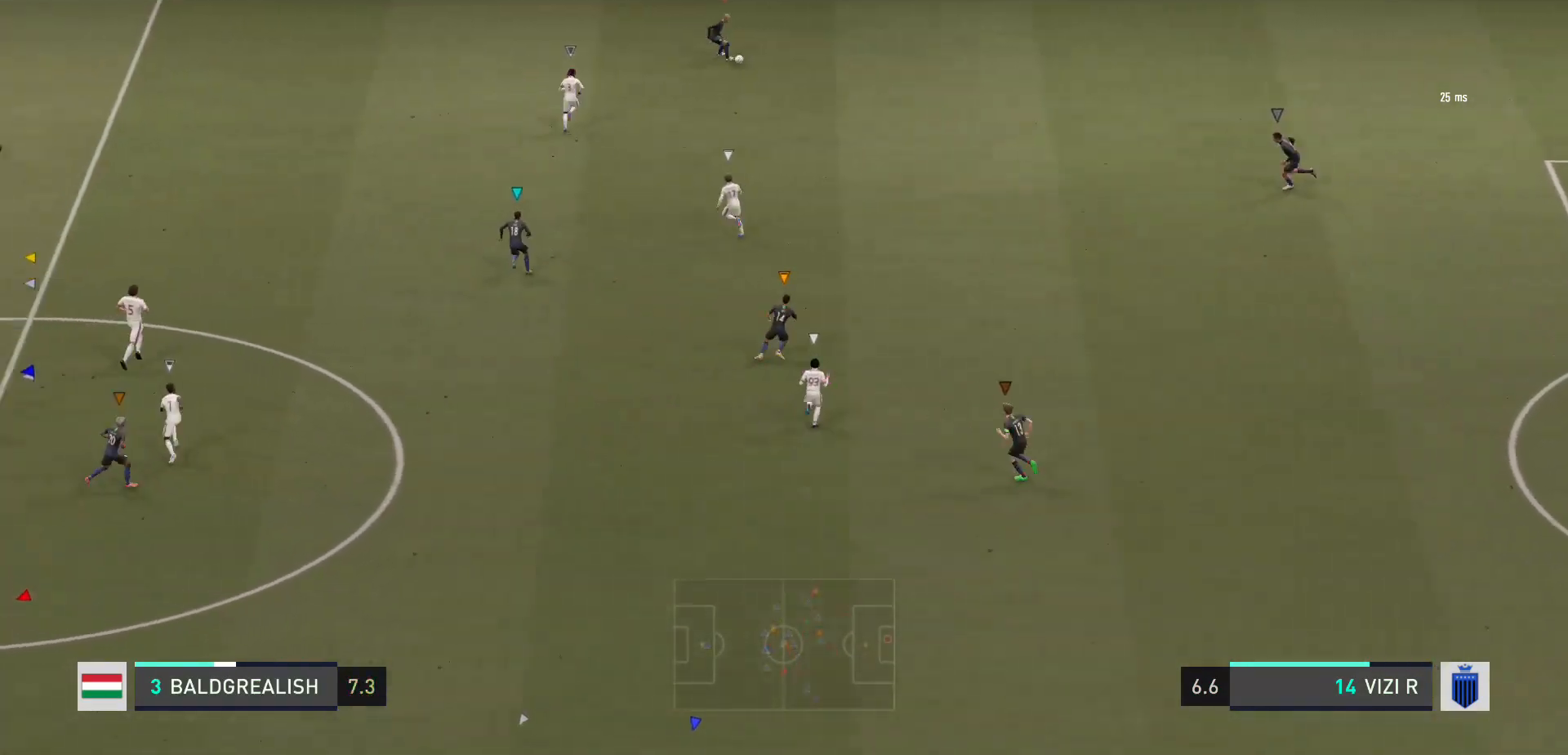
{"buttons": [], "left_stick": "center", "right_stick": "center", "events": []}
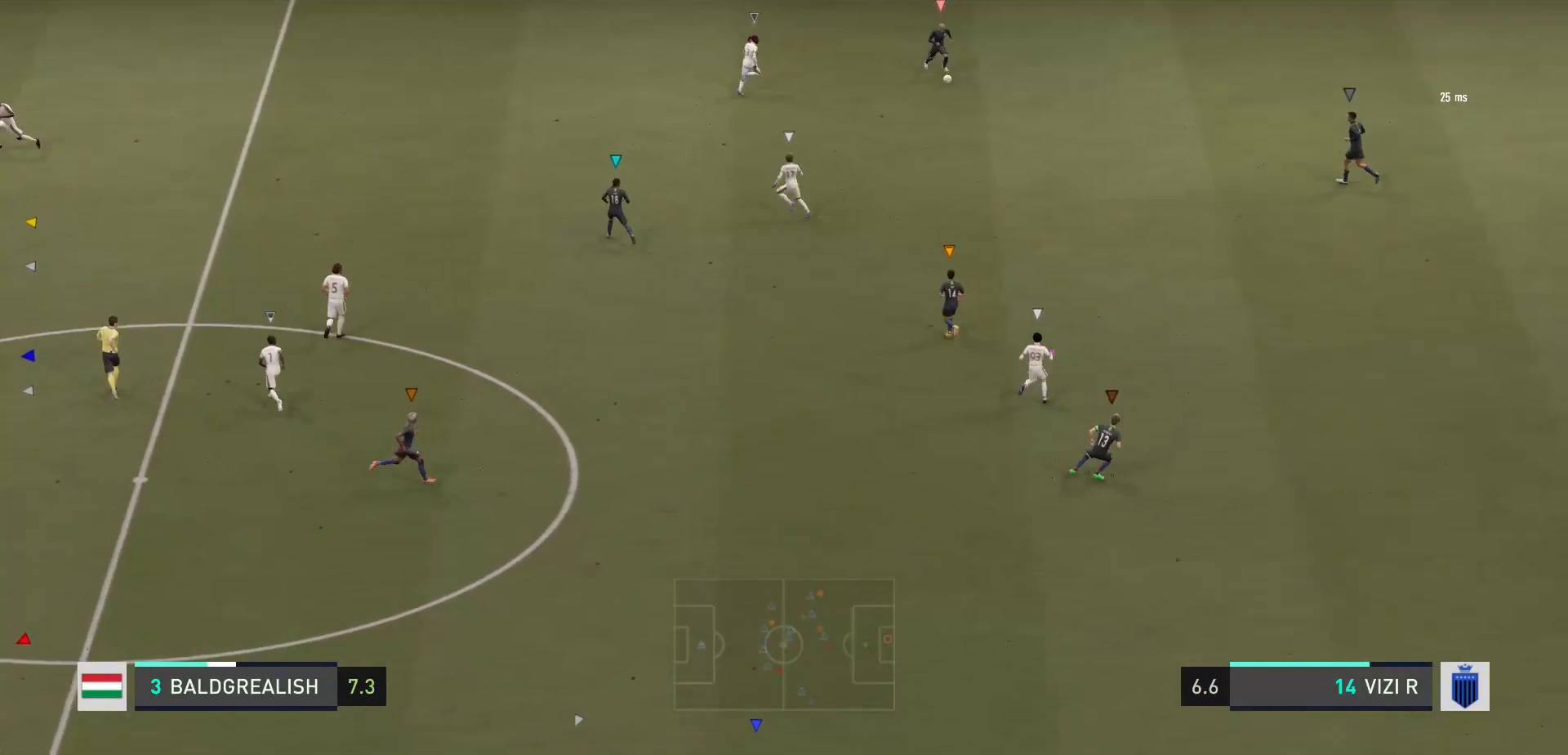
{"buttons": [], "left_stick": "down", "right_stick": "center", "events": [[134, "left_stick", "down"]]}
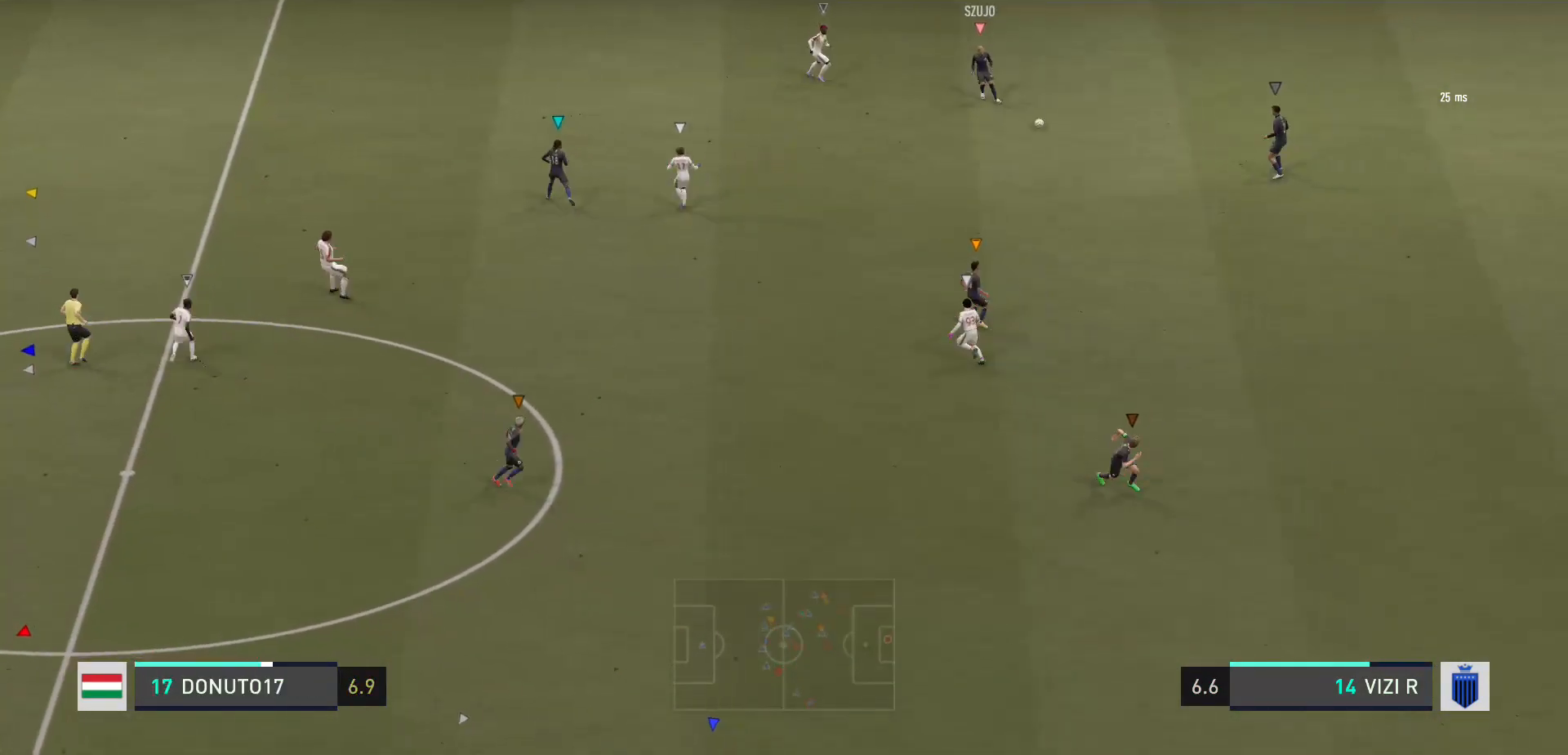
{"buttons": [], "left_stick": "down", "right_stick": "center", "events": [[133, "left_stick", "center"], [367, "left_stick", "down"]]}
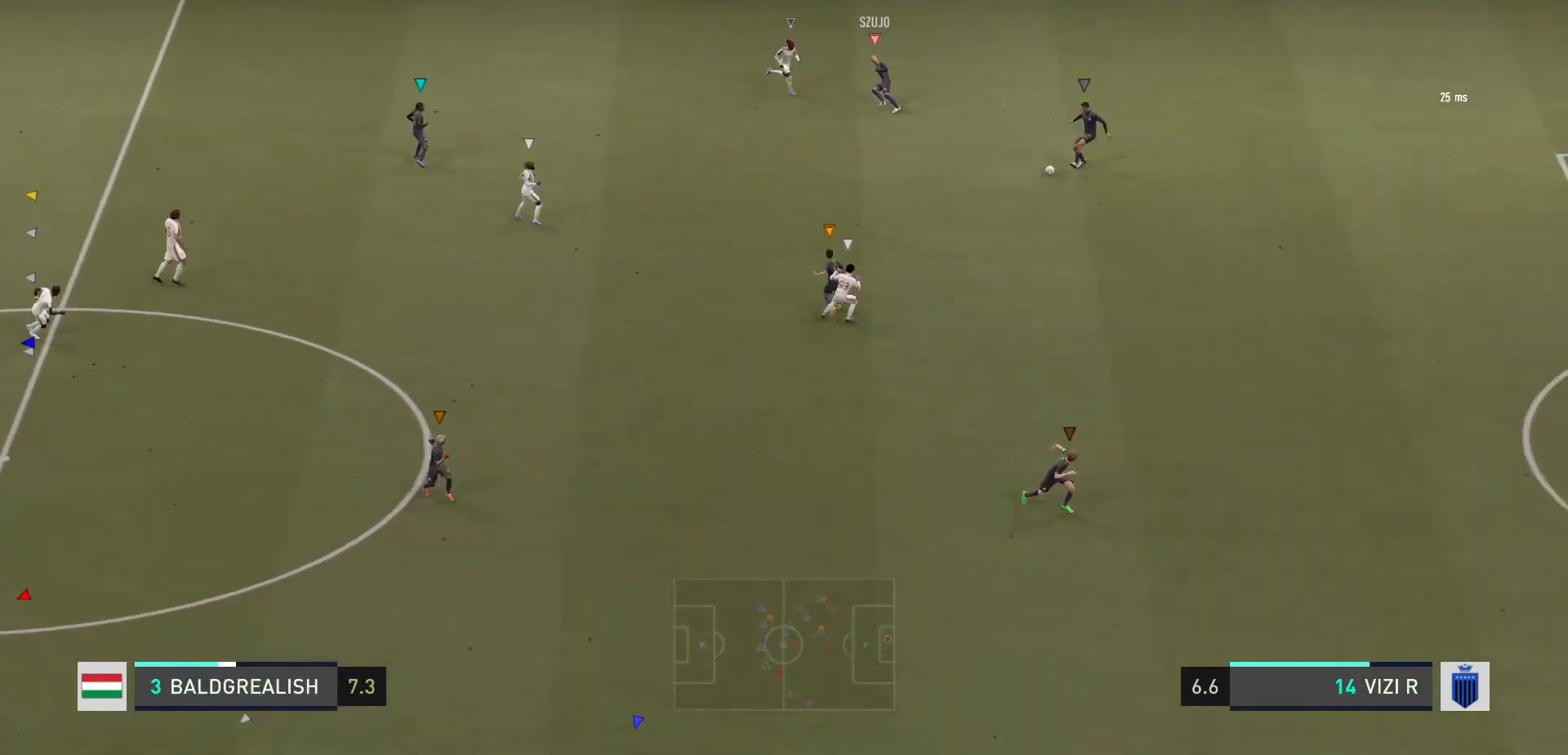
{"buttons": [], "left_stick": "down-left", "right_stick": "center", "events": [[267, "left_stick", "center"], [467, "left_stick", "down-left"]]}
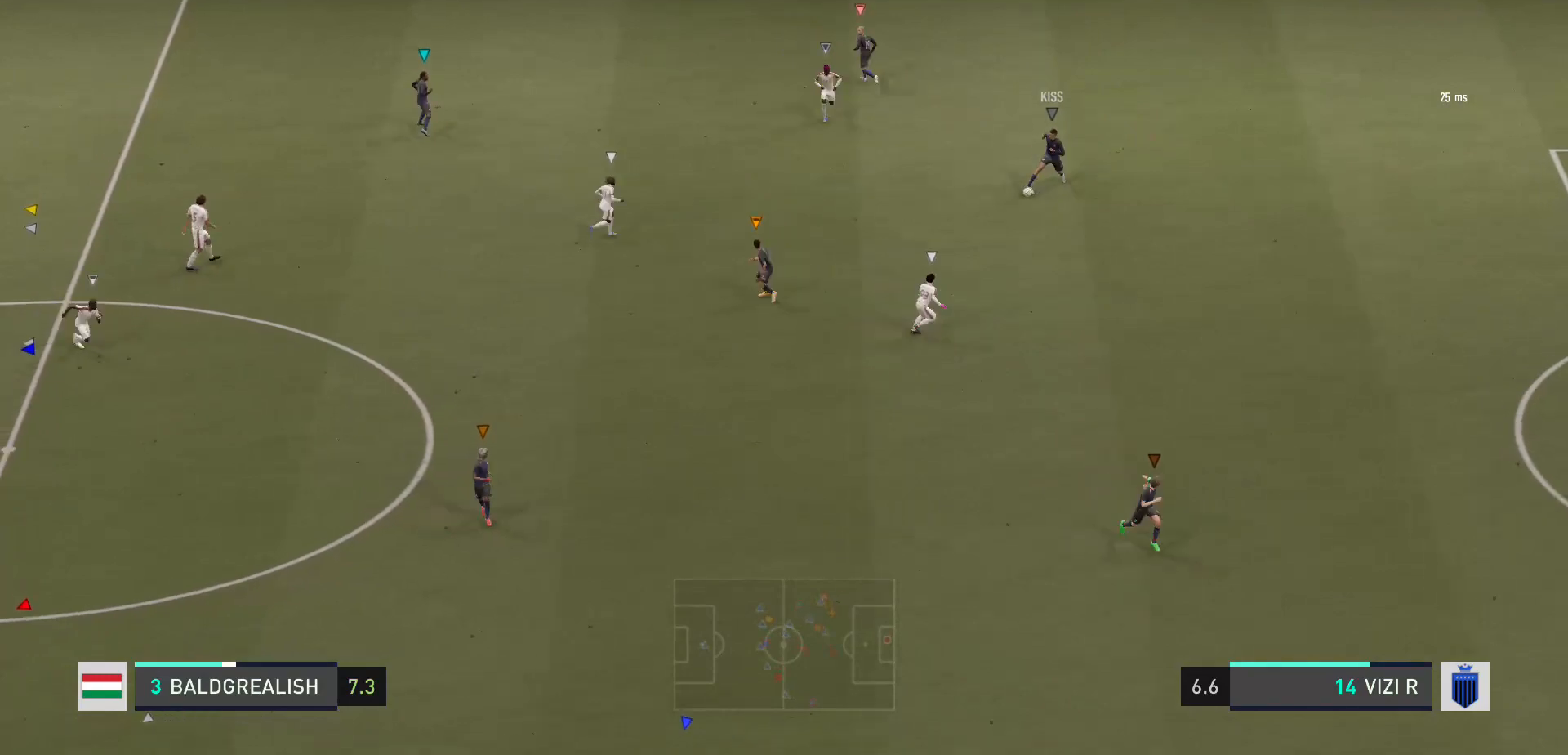
{"buttons": [], "left_stick": "center", "right_stick": "center", "events": [[400, "left_stick", "center"]]}
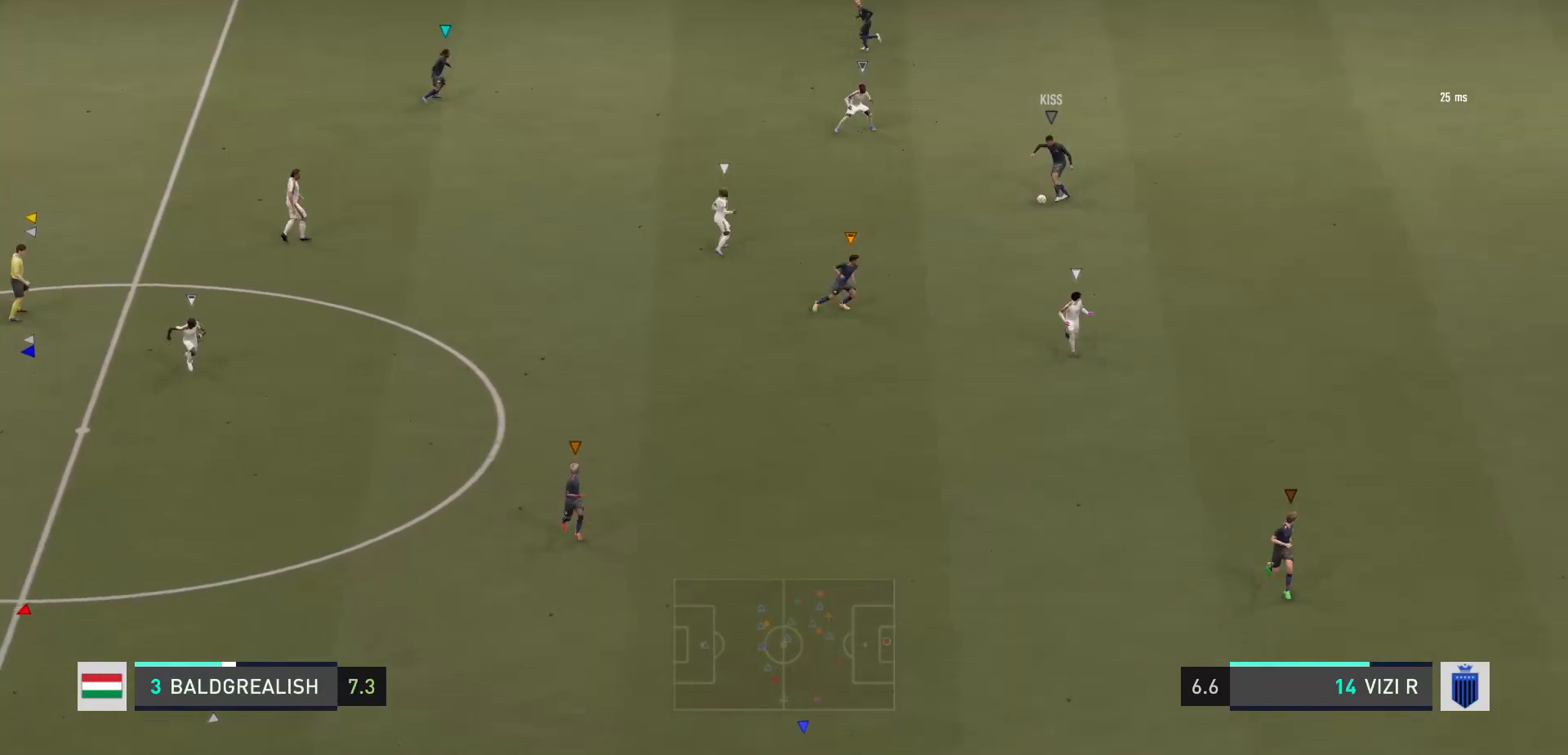
{"buttons": [], "left_stick": "down-left", "right_stick": "center", "events": [[234, "left_stick", "down"], [401, "left_stick", "down-left"]]}
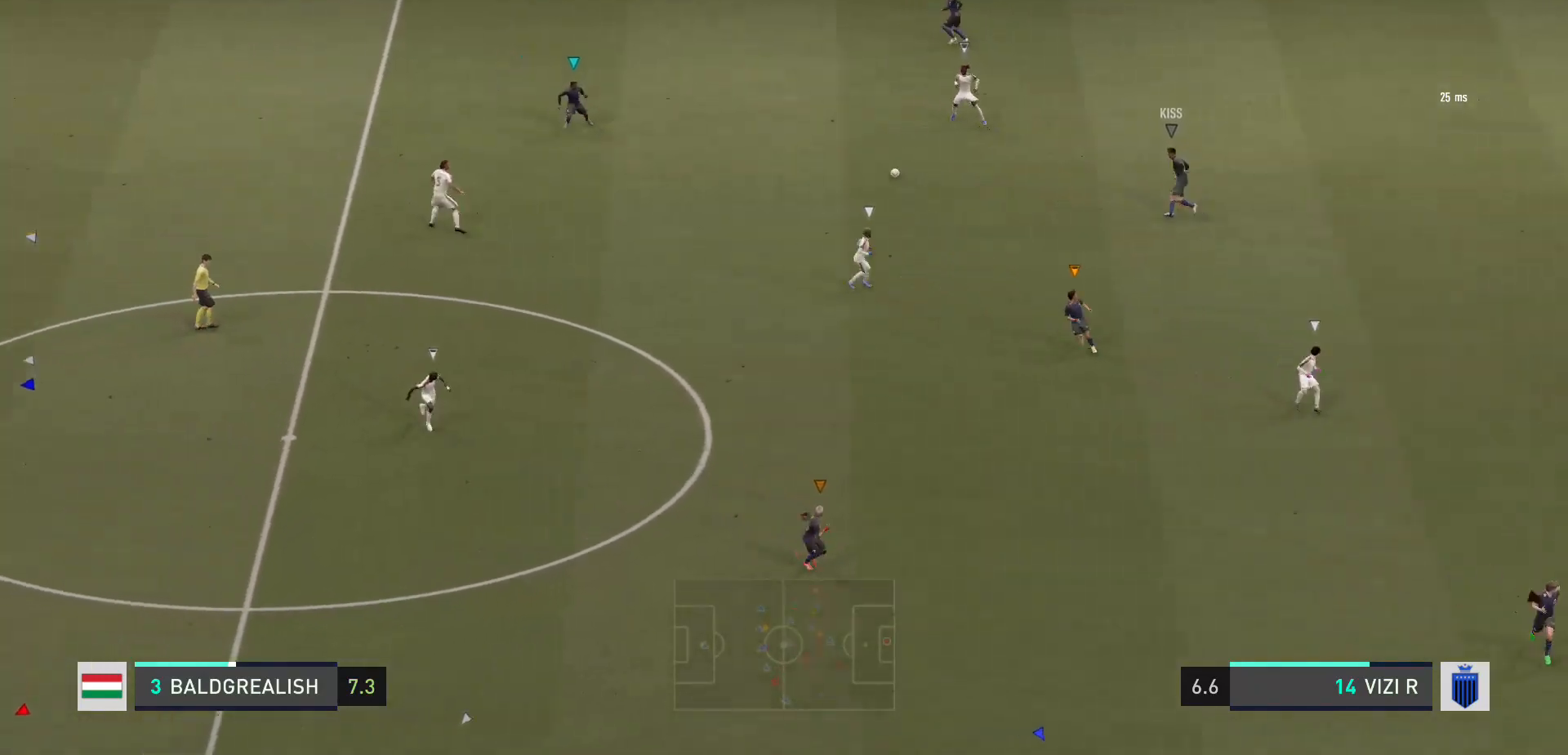
{"buttons": [], "left_stick": "left", "right_stick": "center", "events": [[33, "left_stick", "left"]]}